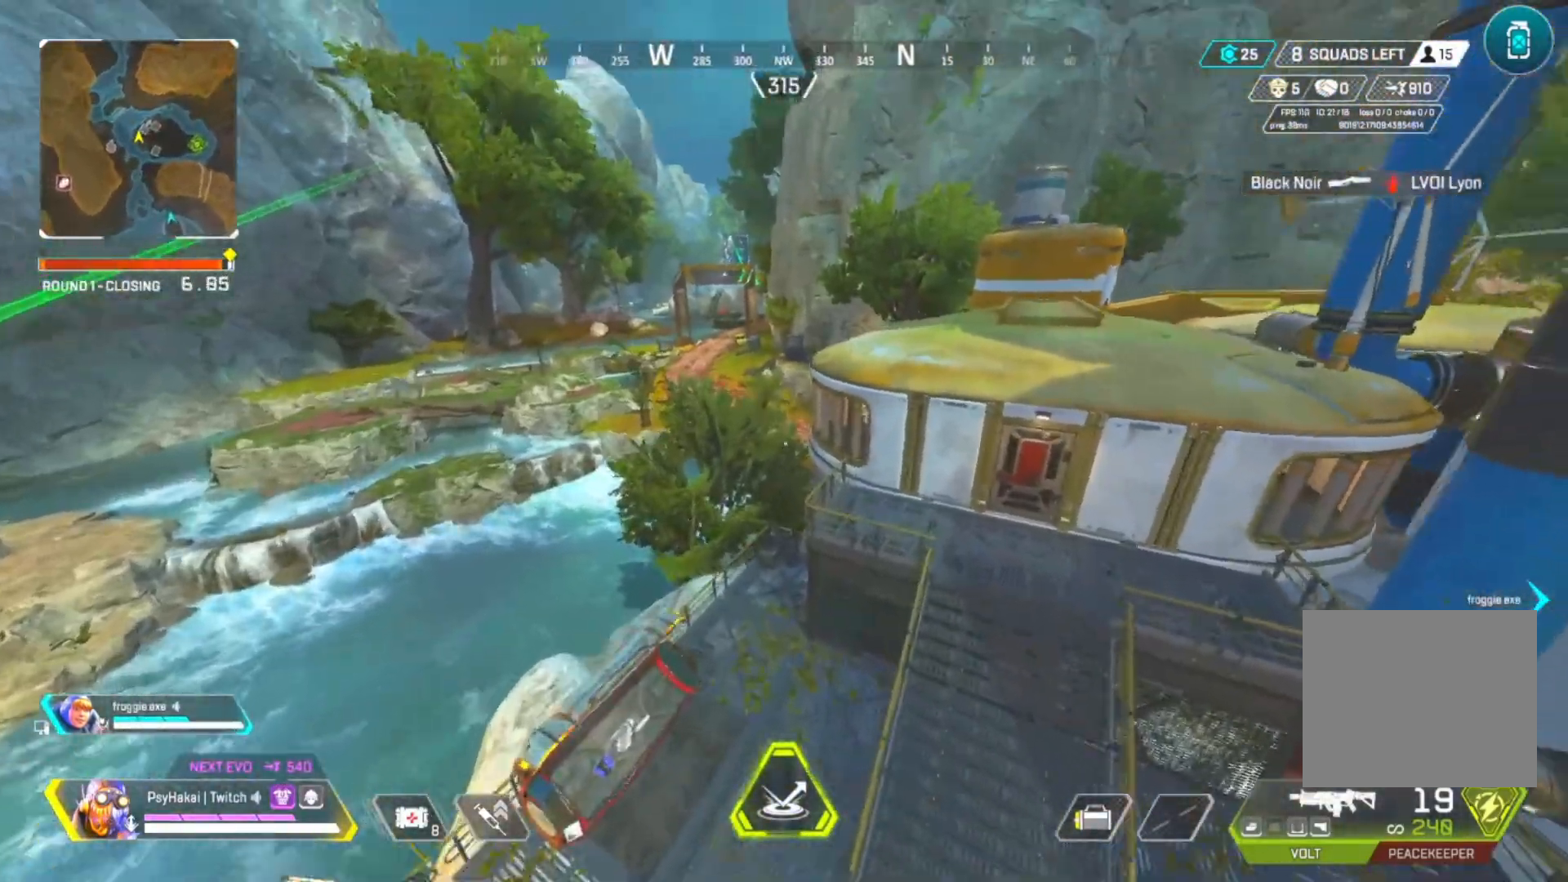
Gameplay with keyboard; each line is a JSON object with the keys held at the frame after it. "events" lists presses ("down") and releases ("up") of "1", "2", "3", "4", "5", "a", "alt", "c", "caps_lock", "ctrl", "d", "e", "f", "g", "q", "r", "s", "shift", "space", "t", "tab", "v", "w", "x" and "z" between this image and that frame as [ms after this image, input, new state], when the widget could be followed in between. No other keys are recorded. Mouse input is not recorded.
{"keys": ["d", "shift"], "events": [[50, "space", "up"], [50, "w", "up"], [233, "d", "down"], [433, "s", "down"], [467, "s", "up"]]}
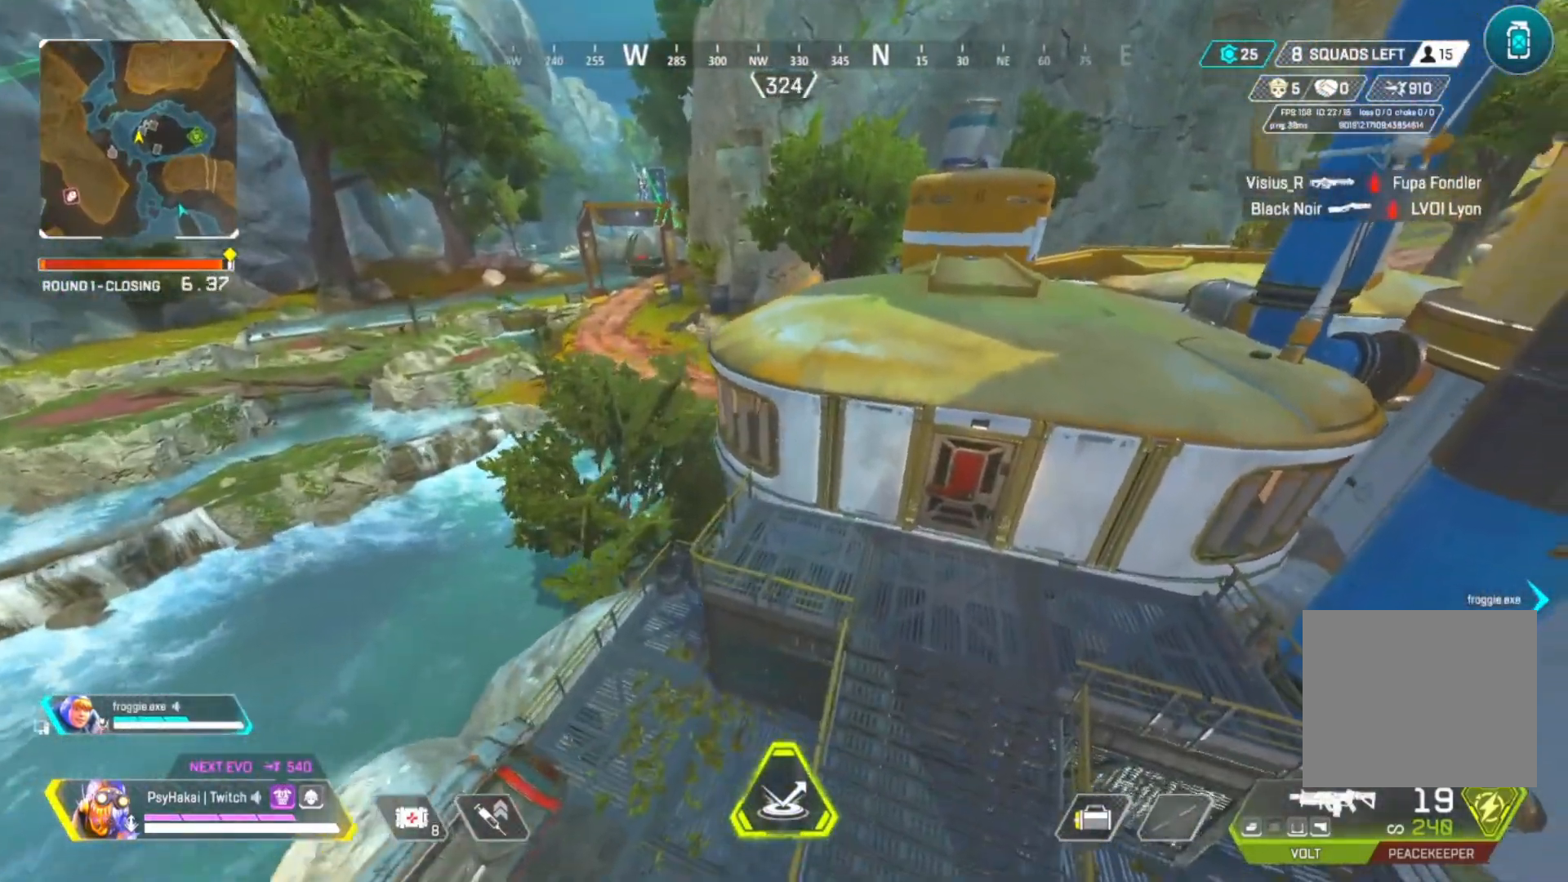
{"keys": ["d", "shift"], "events": [[150, "w", "down"], [483, "w", "up"]]}
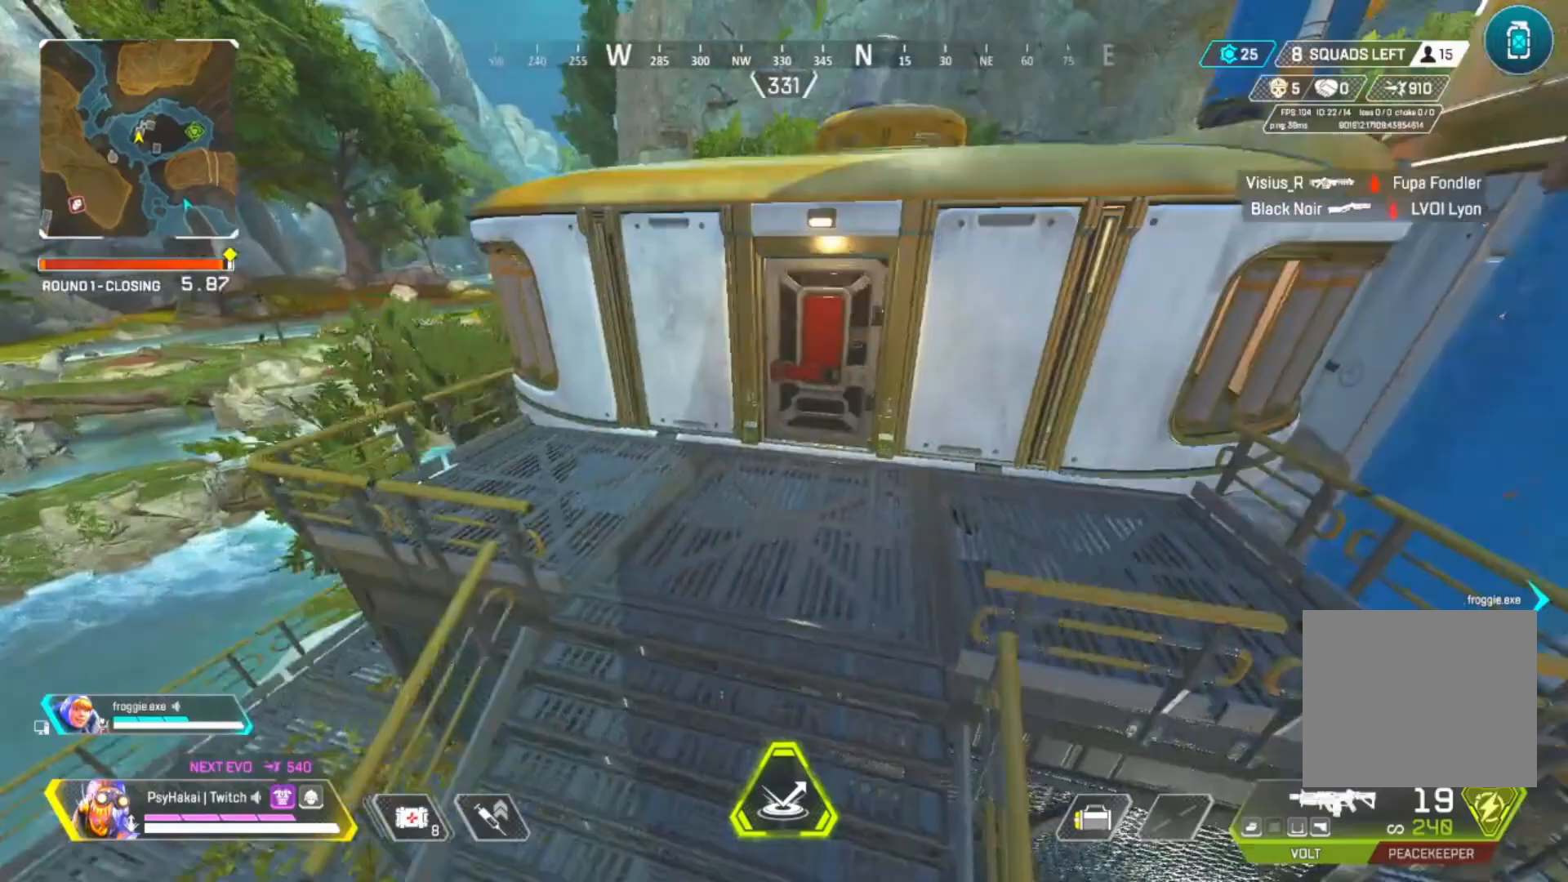
{"keys": ["a", "shift"], "events": [[217, "d", "up"], [317, "a", "down"]]}
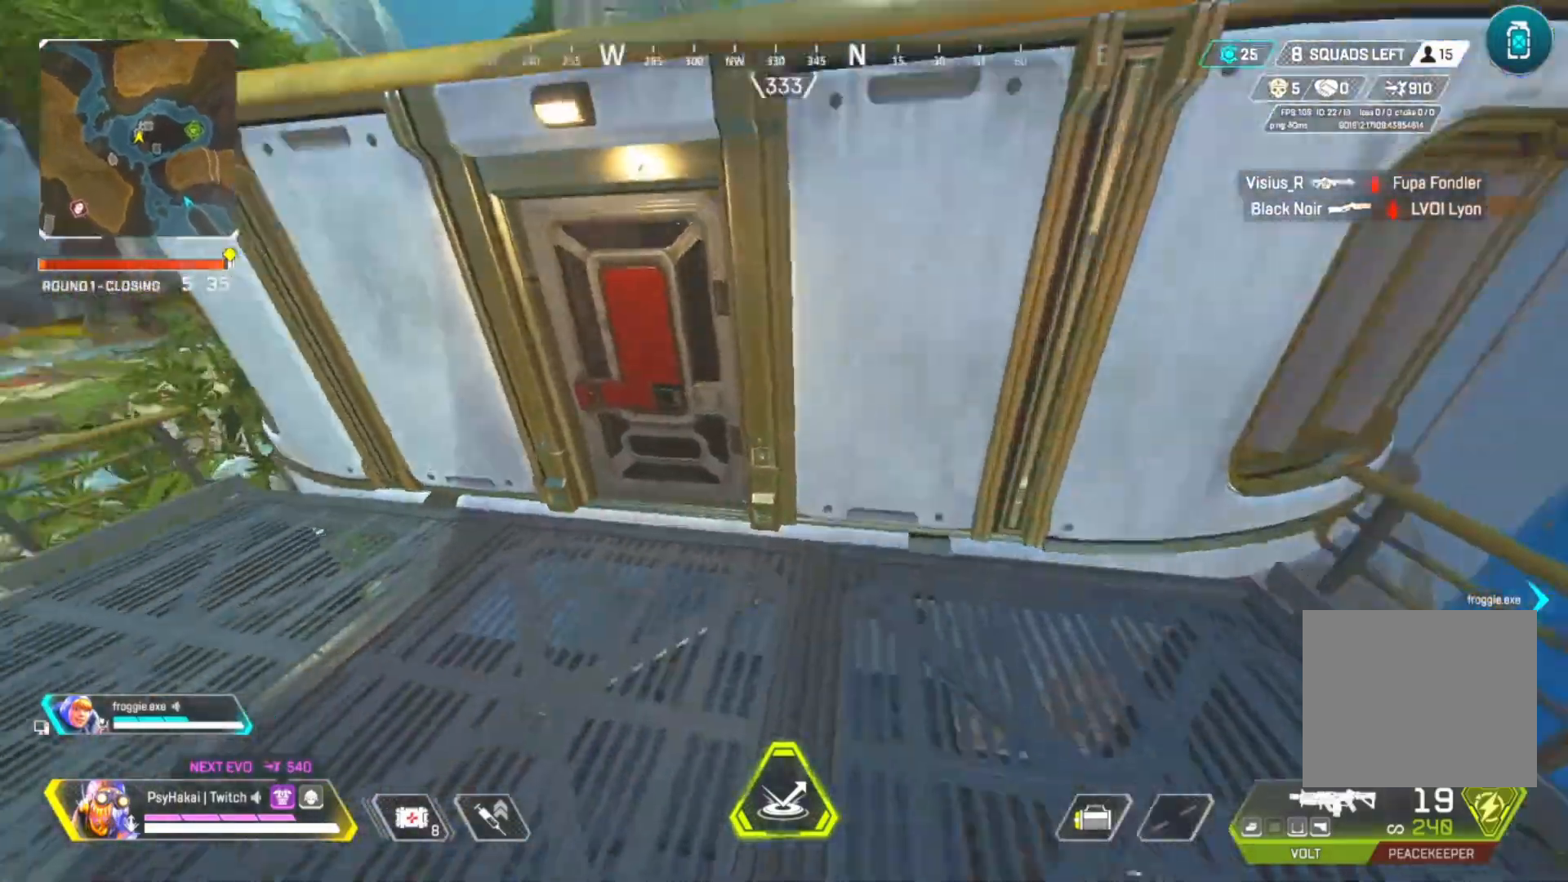
{"keys": ["w"], "events": [[183, "a", "up"], [233, "shift", "up"], [233, "w", "down"], [283, "e", "down"], [417, "e", "up"]]}
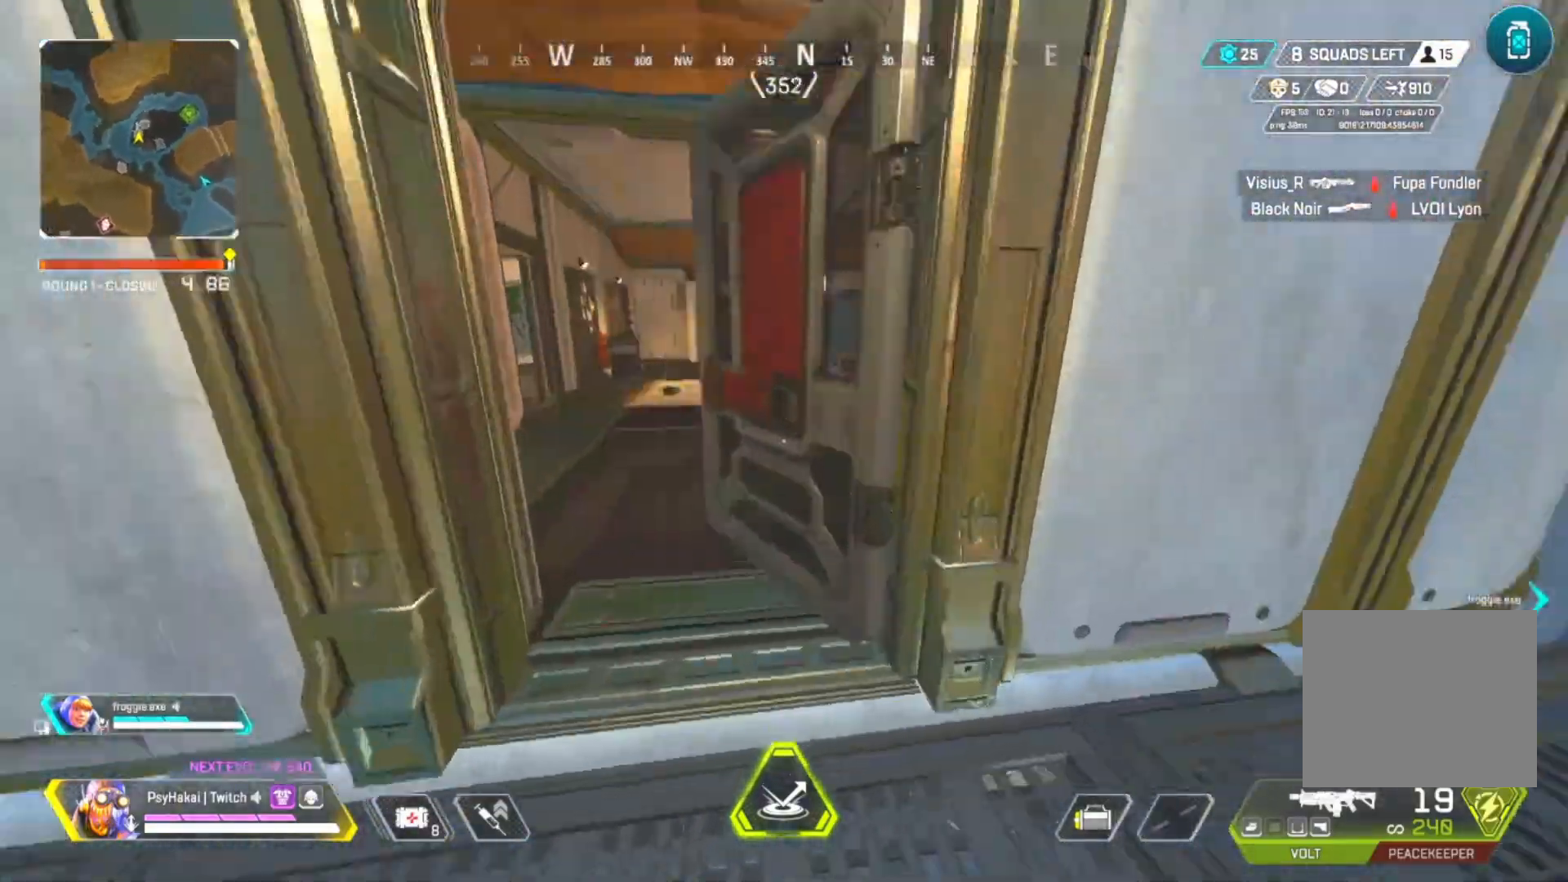
{"keys": [], "events": [[333, "w", "up"]]}
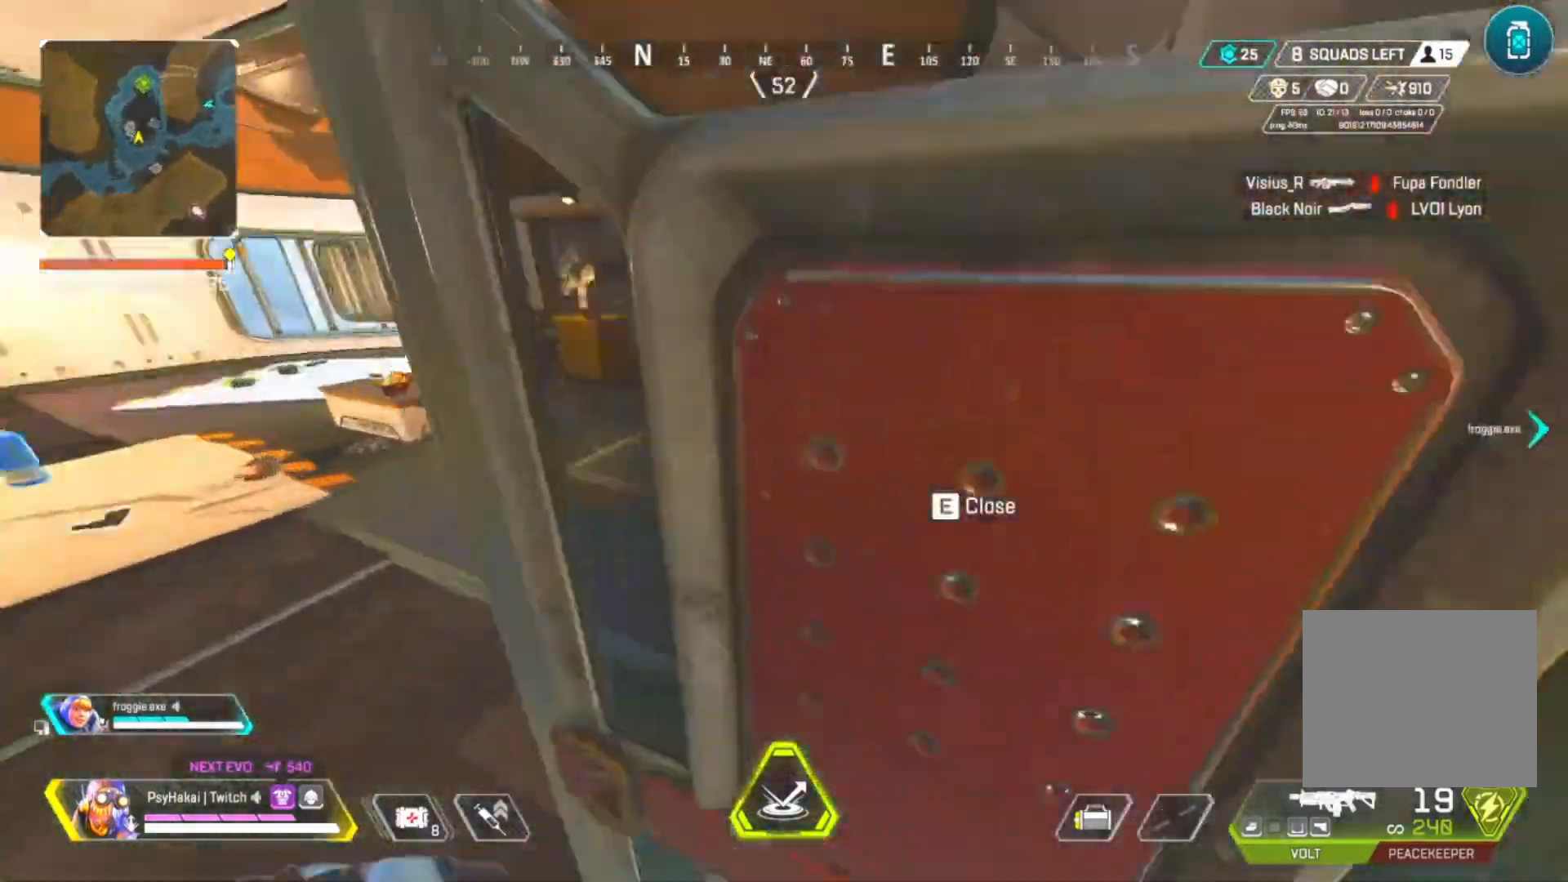
{"keys": ["shift"], "events": [[33, "a", "down"], [250, "e", "down"], [300, "a", "up"], [350, "e", "up"], [350, "shift", "down"]]}
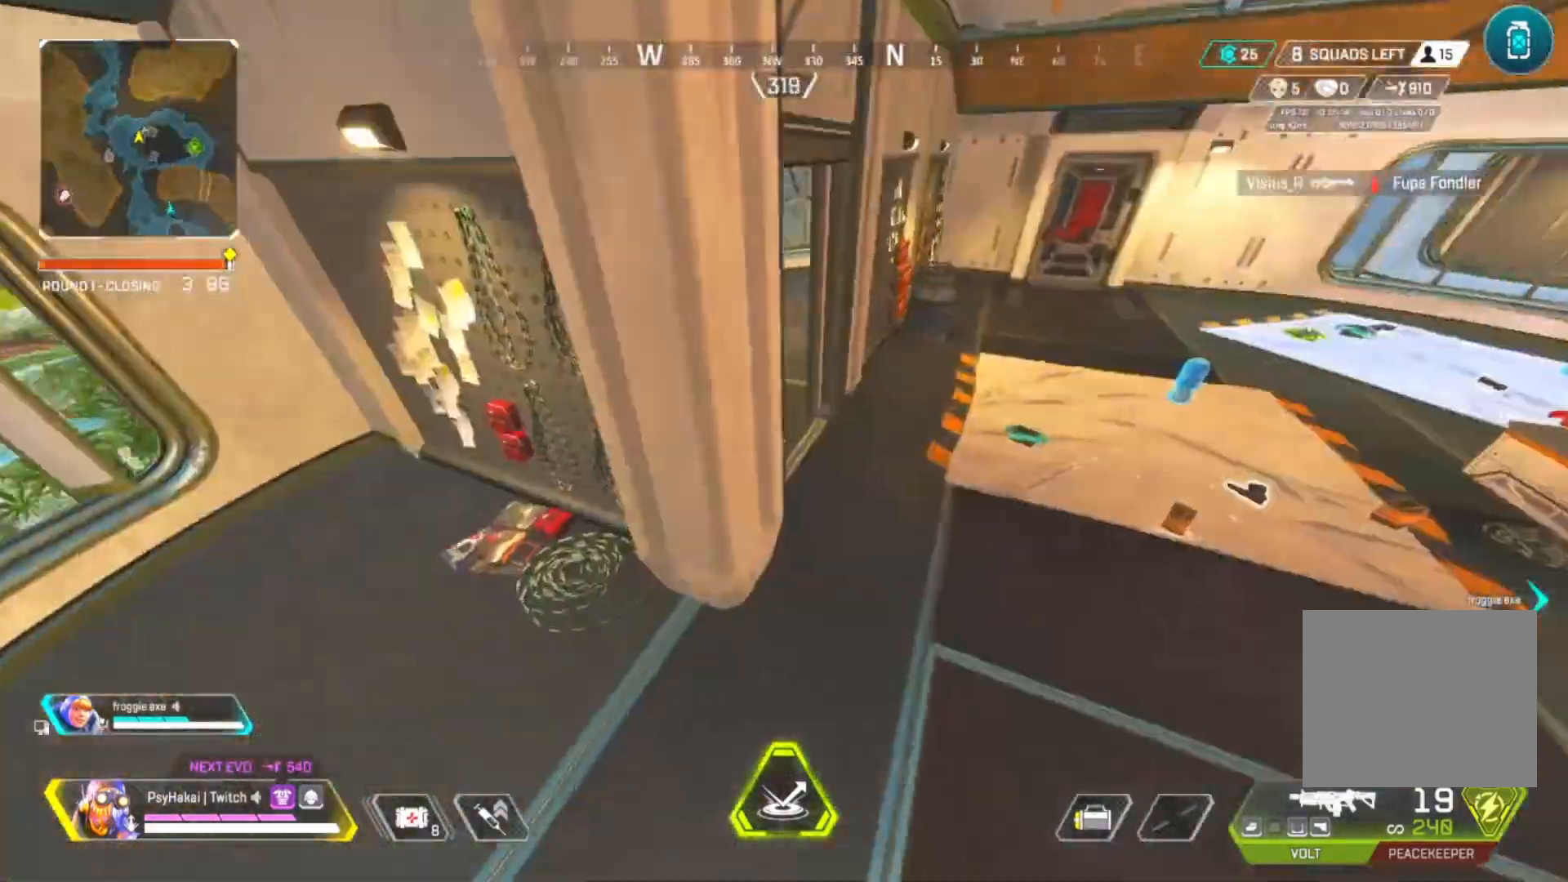
{"keys": ["d", "w"], "events": [[133, "w", "down"], [183, "shift", "up"], [283, "d", "down"]]}
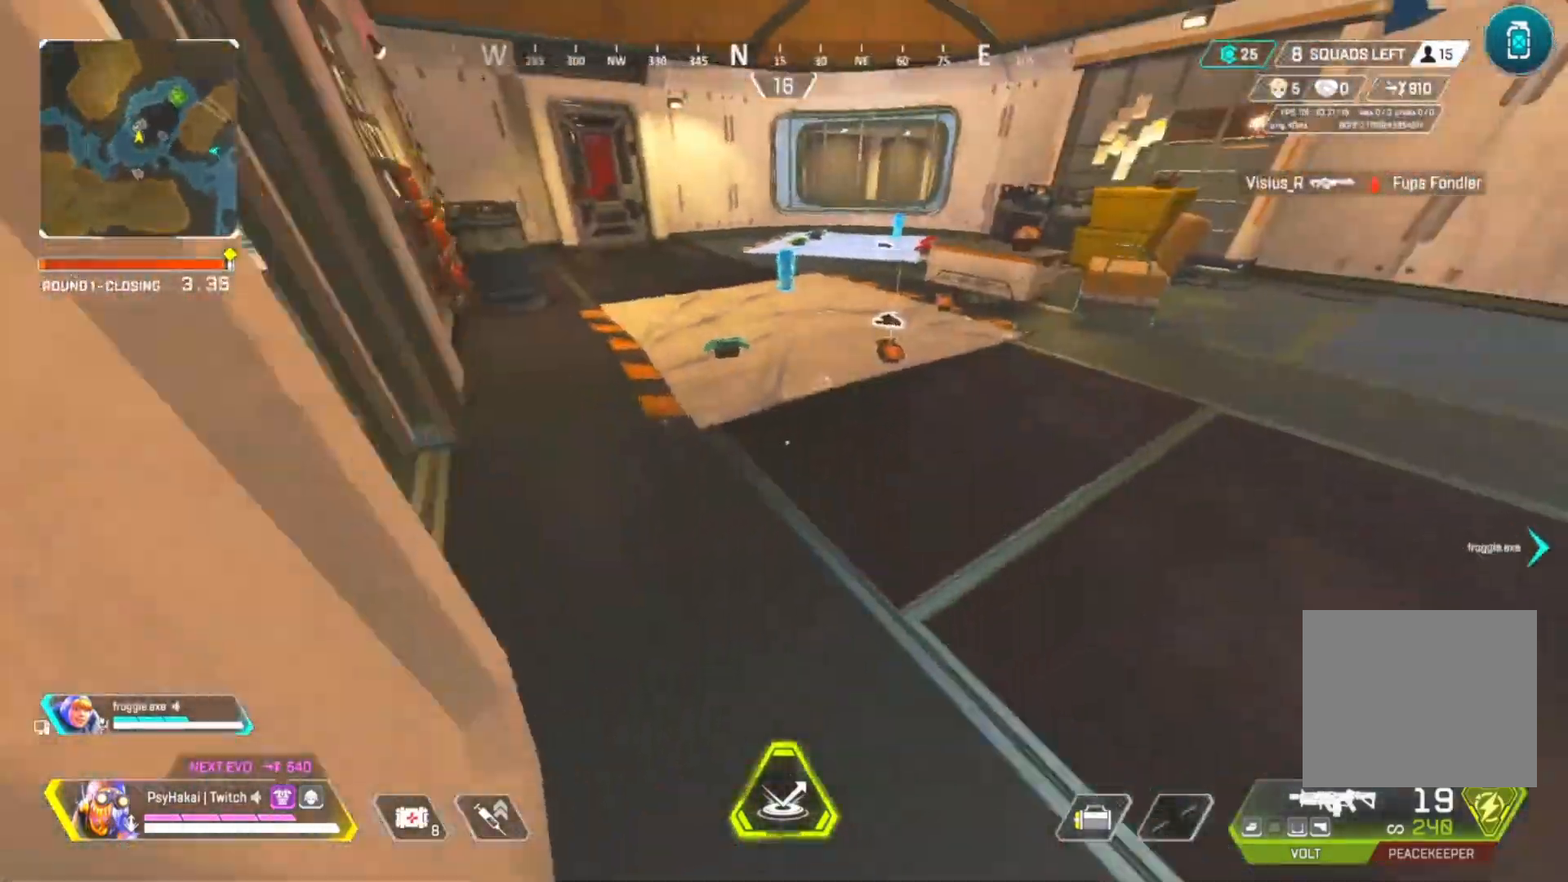
{"keys": ["w"], "events": [[100, "d", "up"]]}
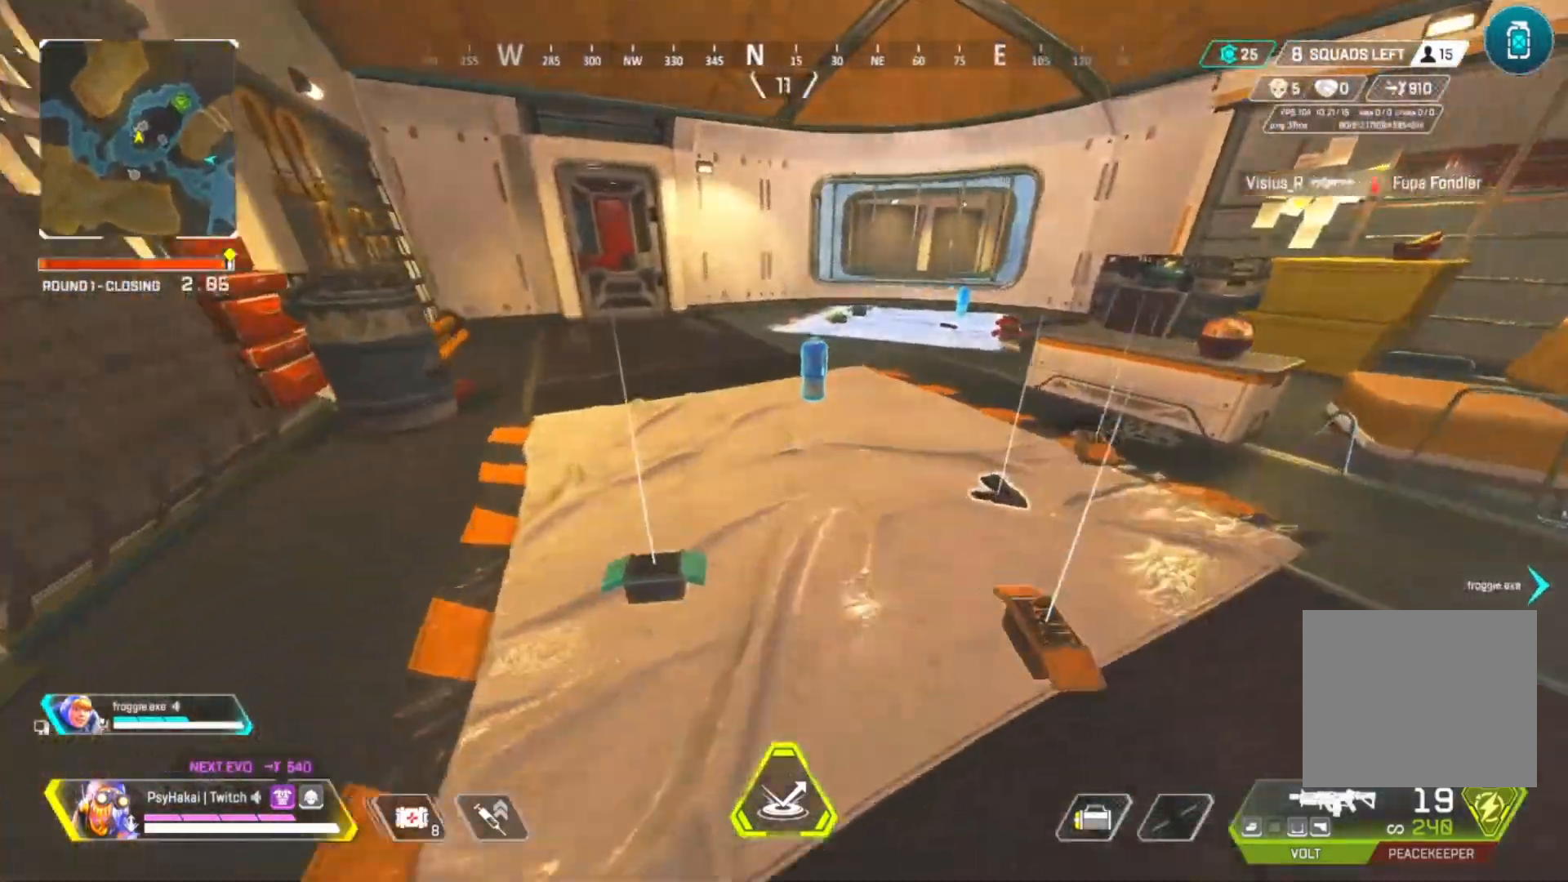
{"keys": ["w"], "events": [[300, "e", "down"], [400, "e", "up"]]}
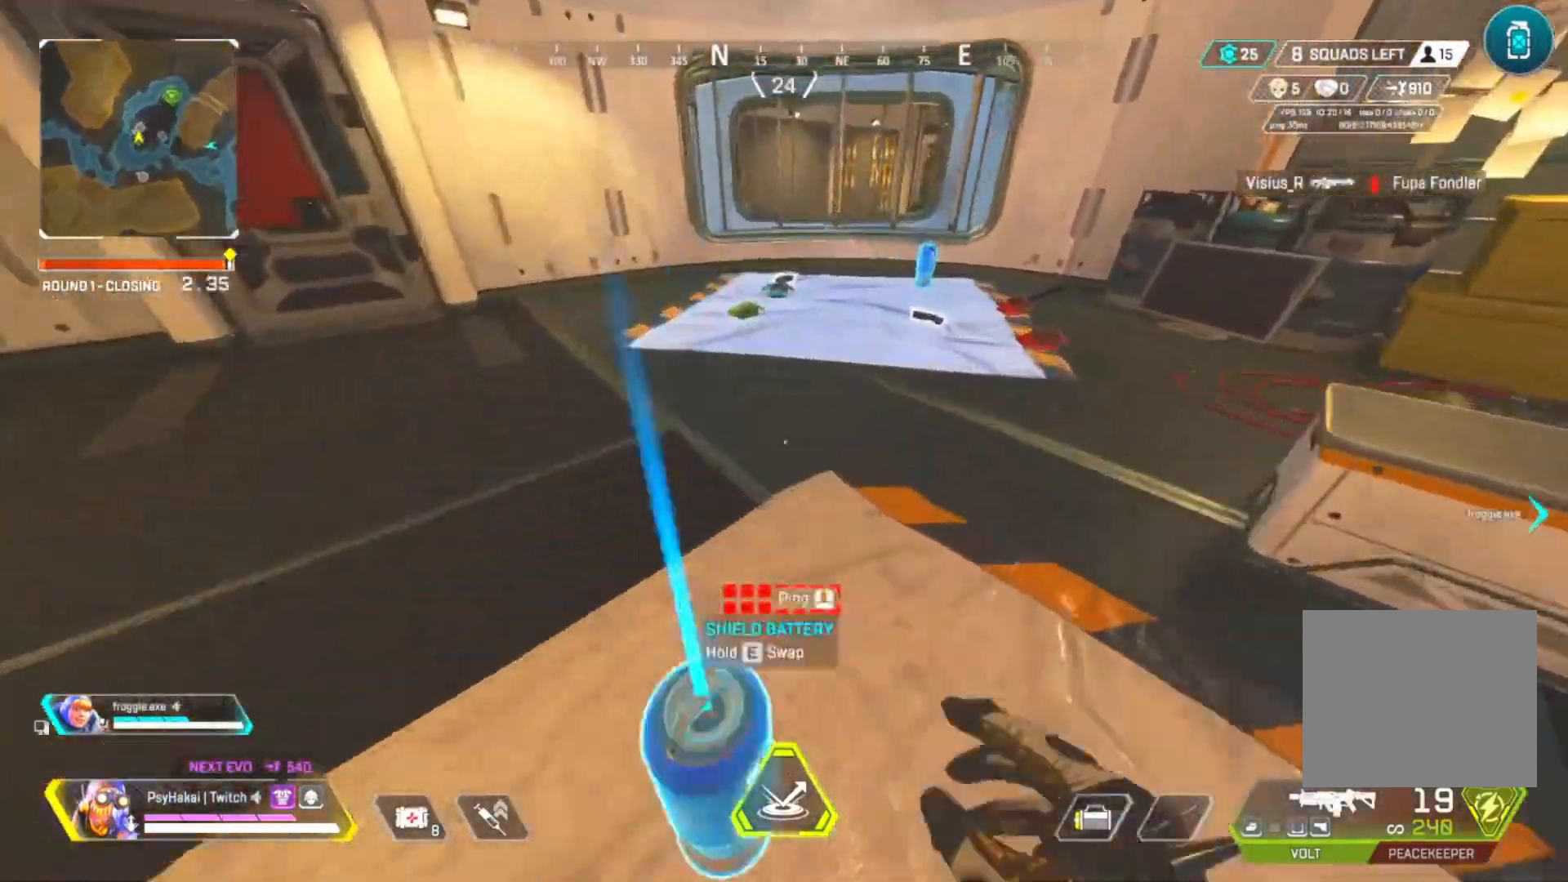
{"keys": ["shift", "w"], "events": [[333, "shift", "down"]]}
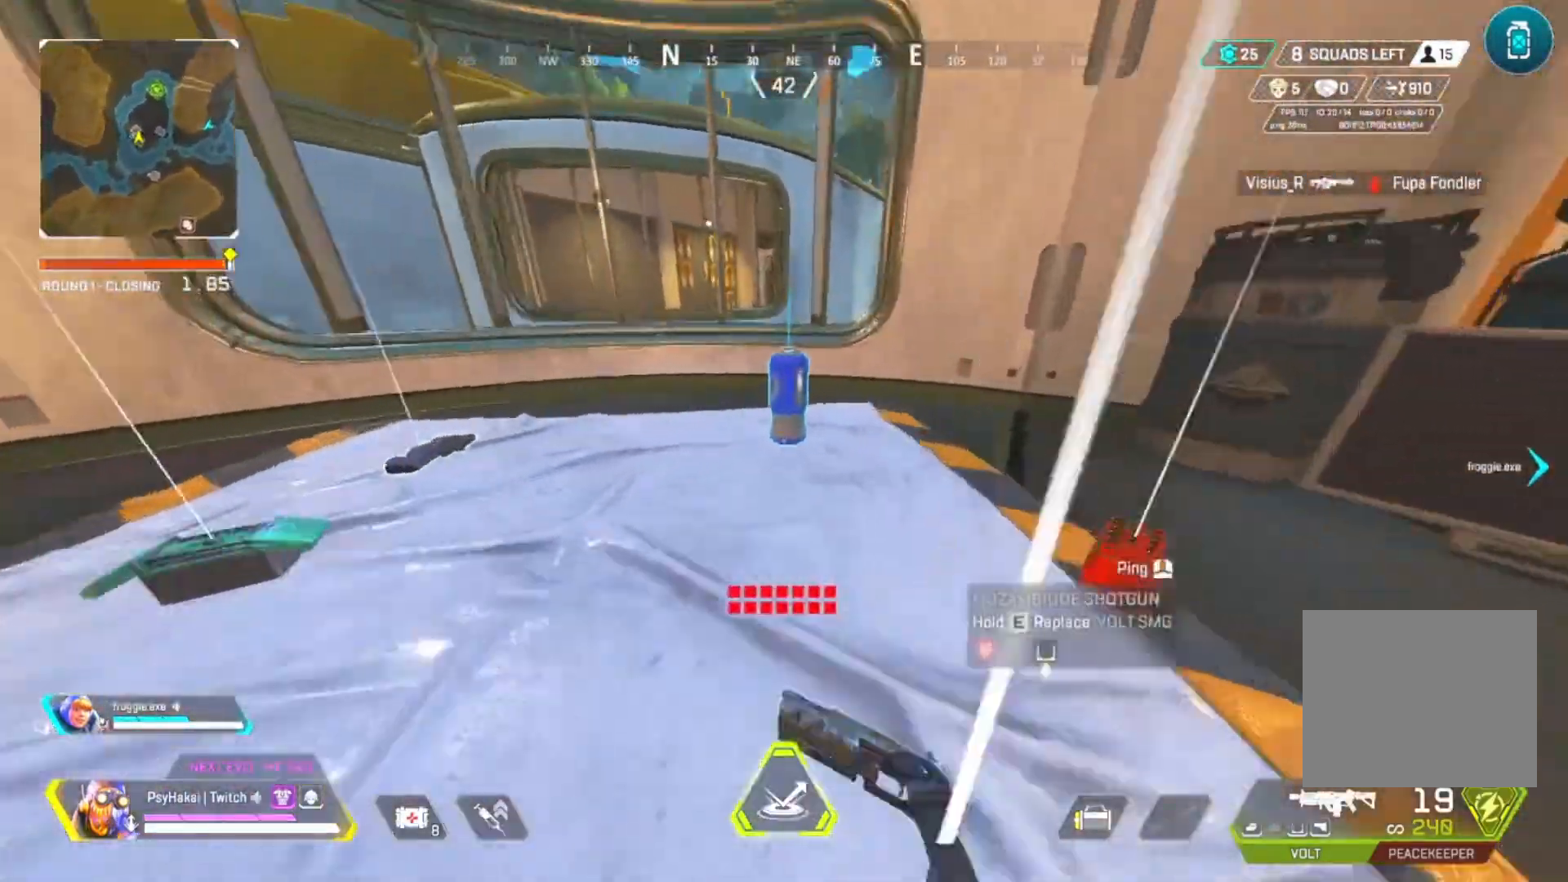
{"keys": ["a", "s"], "events": [[50, "e", "down"], [100, "shift", "up"], [100, "w", "up"], [433, "a", "down"], [433, "s", "down"], [483, "e", "up"]]}
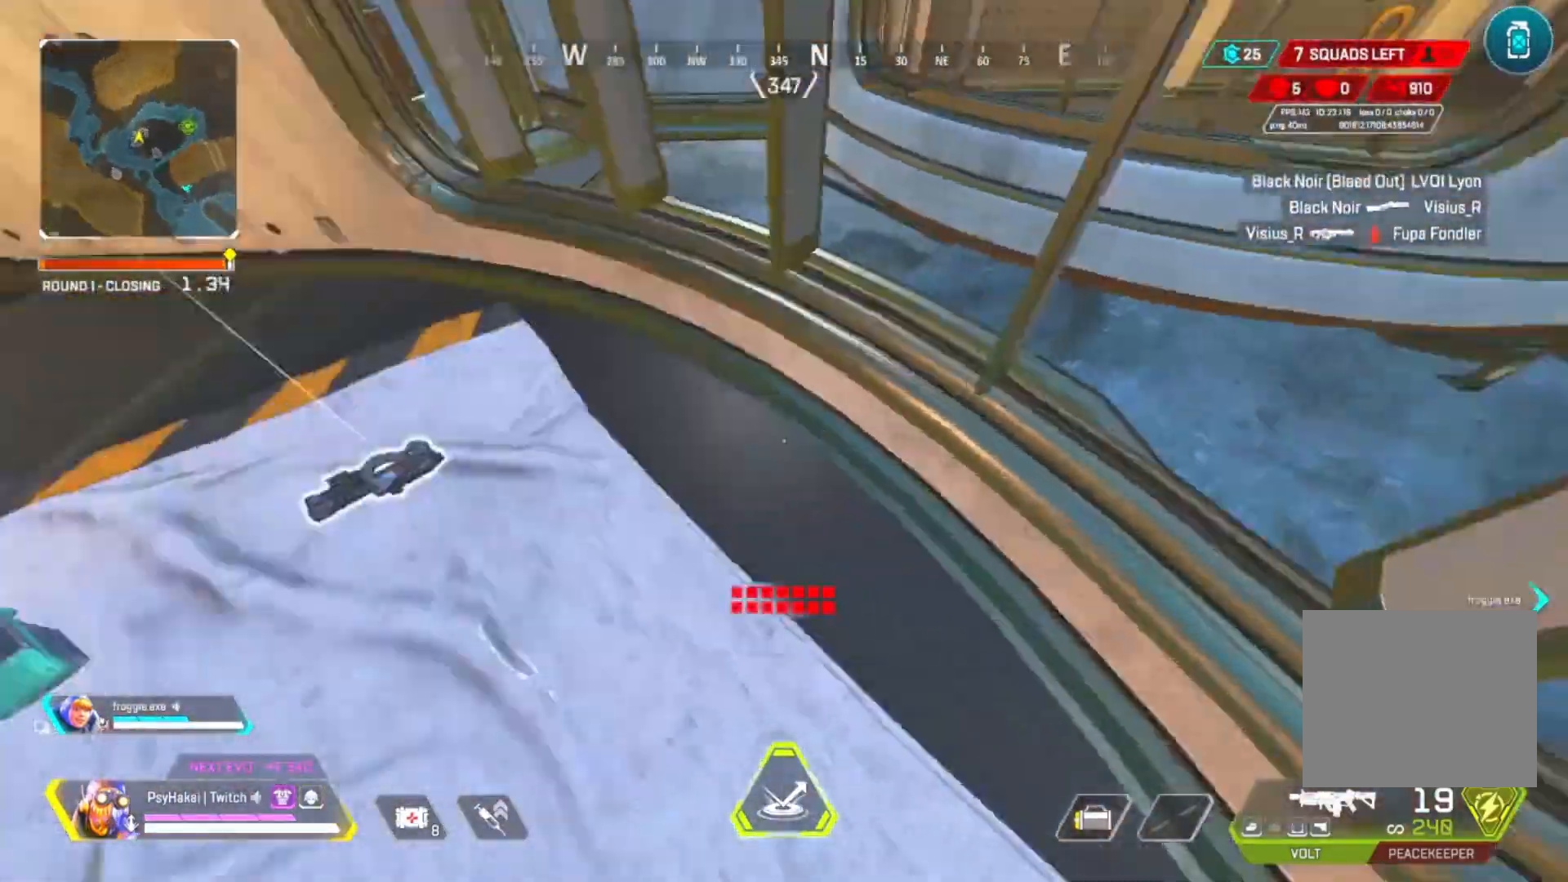
{"keys": ["e"], "events": [[217, "a", "up"], [217, "s", "up"], [250, "e", "down"]]}
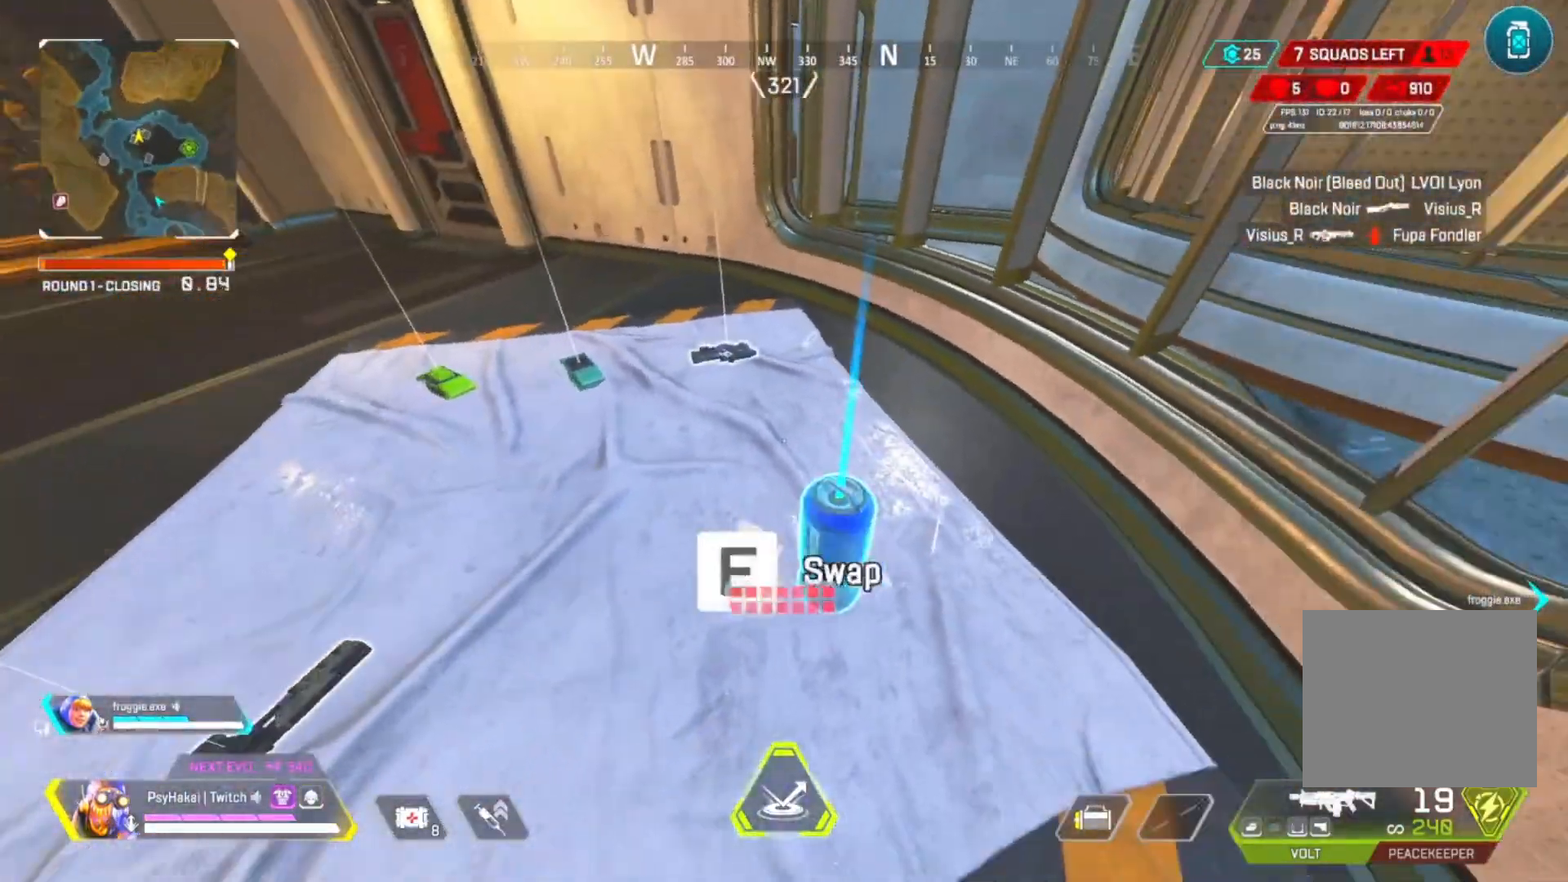
{"keys": ["a", "shift"], "events": [[383, "a", "down"], [383, "e", "up"], [417, "shift", "down"]]}
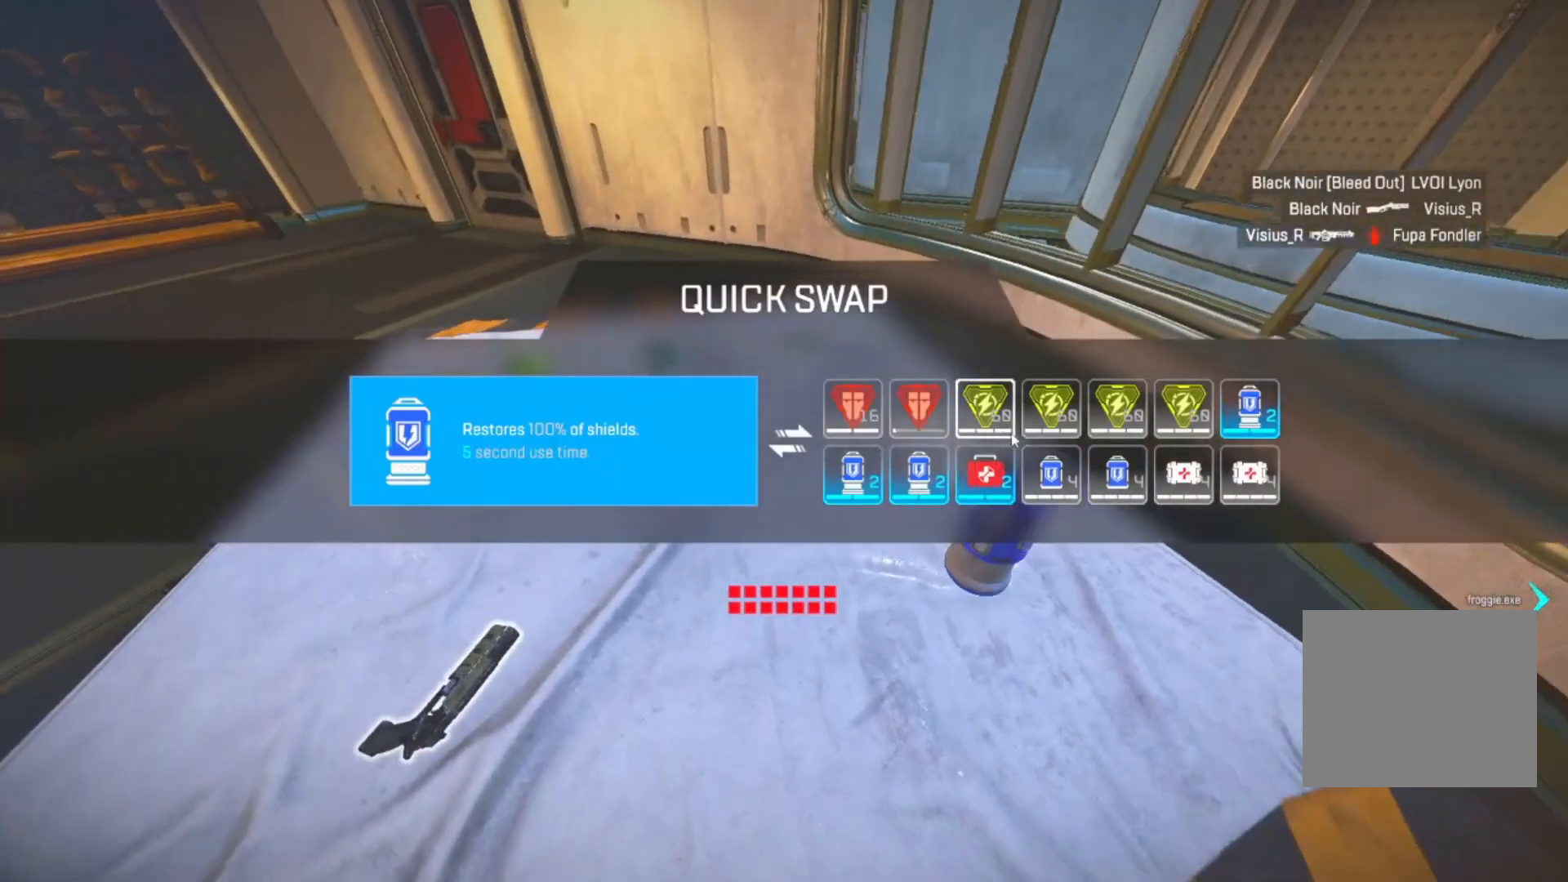
{"keys": ["a", "d", "shift", "w"], "events": [[50, "a", "up"], [50, "d", "down"], [200, "a", "down"], [200, "d", "up"], [250, "w", "down"], [300, "d", "down"], [333, "a", "up"], [333, "w", "up"], [383, "d", "up"], [433, "a", "down"], [483, "d", "down"], [483, "w", "down"]]}
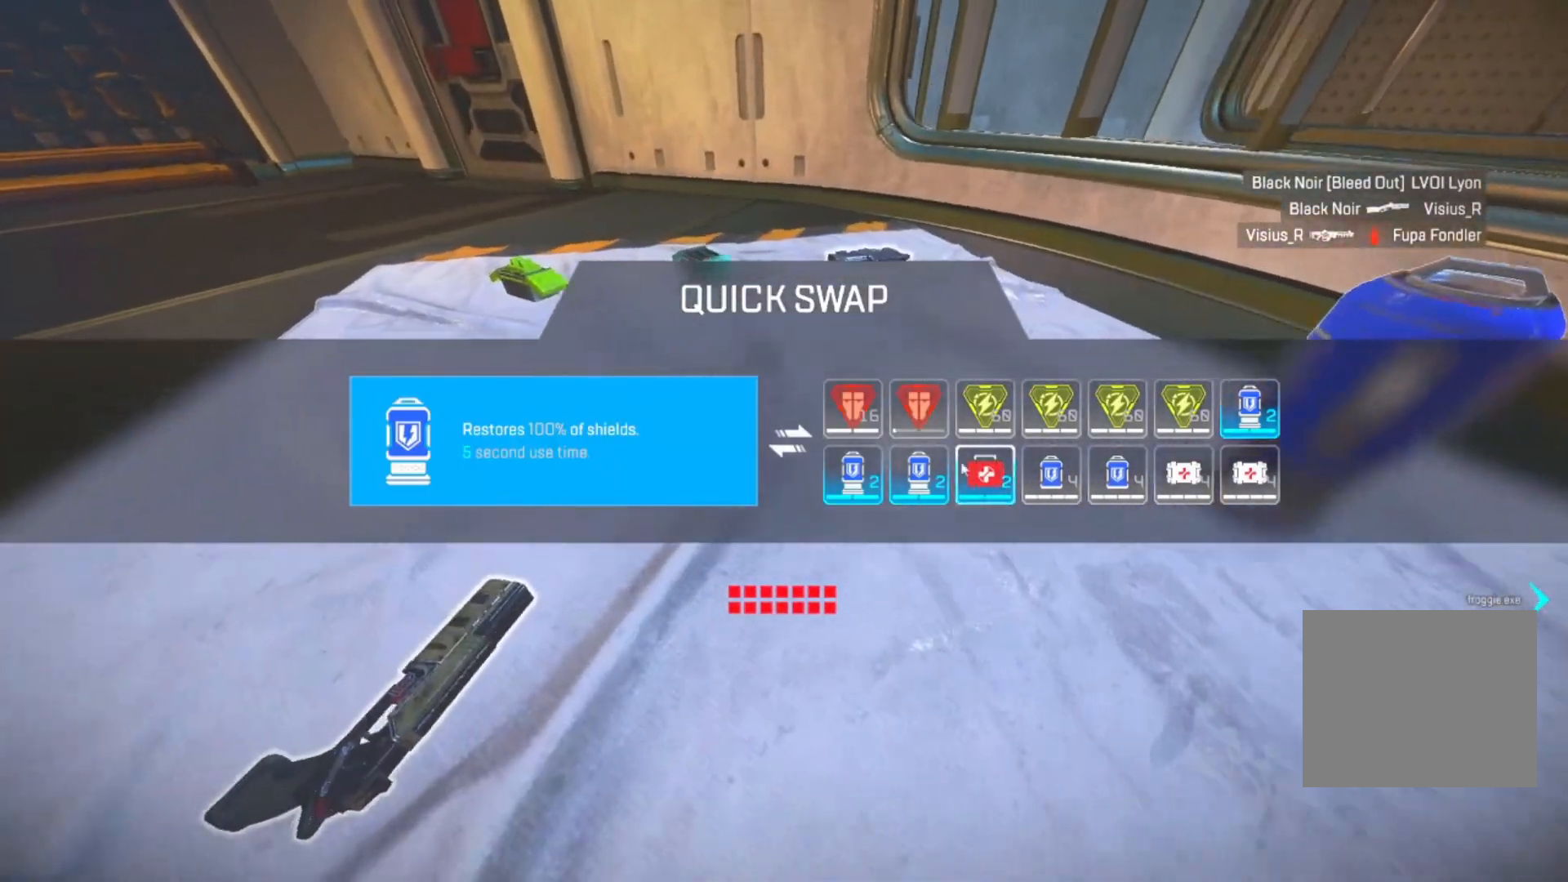
{"keys": ["d", "shift"], "events": [[17, "a", "up"], [17, "w", "up"], [133, "d", "up"], [217, "d", "down"], [350, "a", "down"], [350, "d", "up"], [450, "a", "up"], [450, "d", "down"]]}
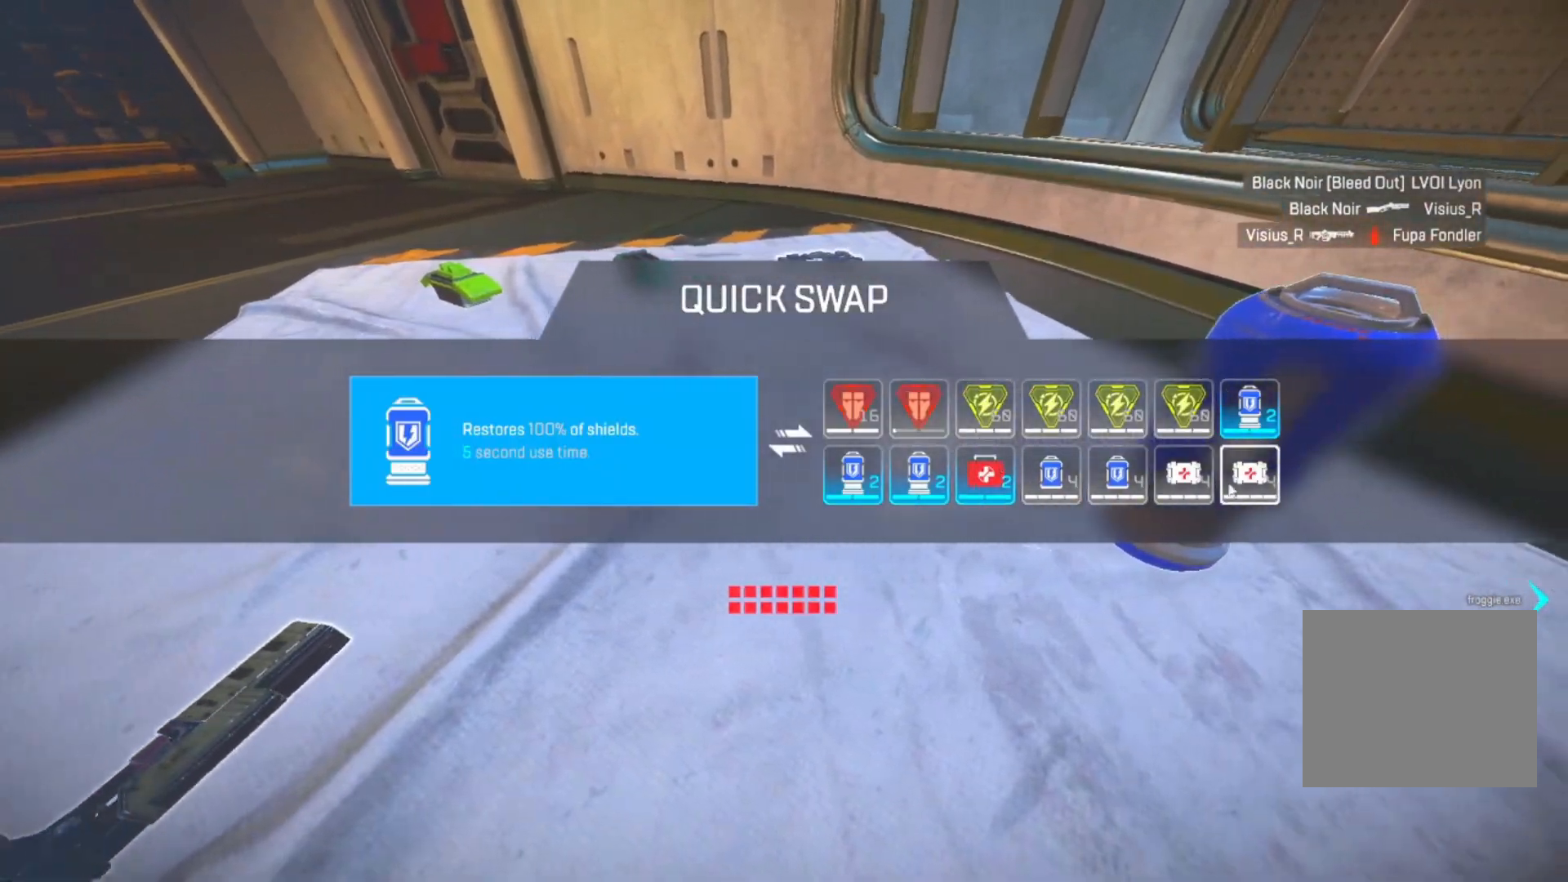
{"keys": ["a"], "events": [[50, "a", "down"], [50, "d", "up"], [100, "s", "down"], [133, "a", "up"], [133, "d", "down"], [233, "d", "up"], [233, "s", "up"], [267, "a", "down"], [333, "a", "up"], [333, "d", "down"], [417, "d", "up"], [450, "a", "down"], [450, "shift", "up"], [450, "w", "down"], [467, "w", "up"]]}
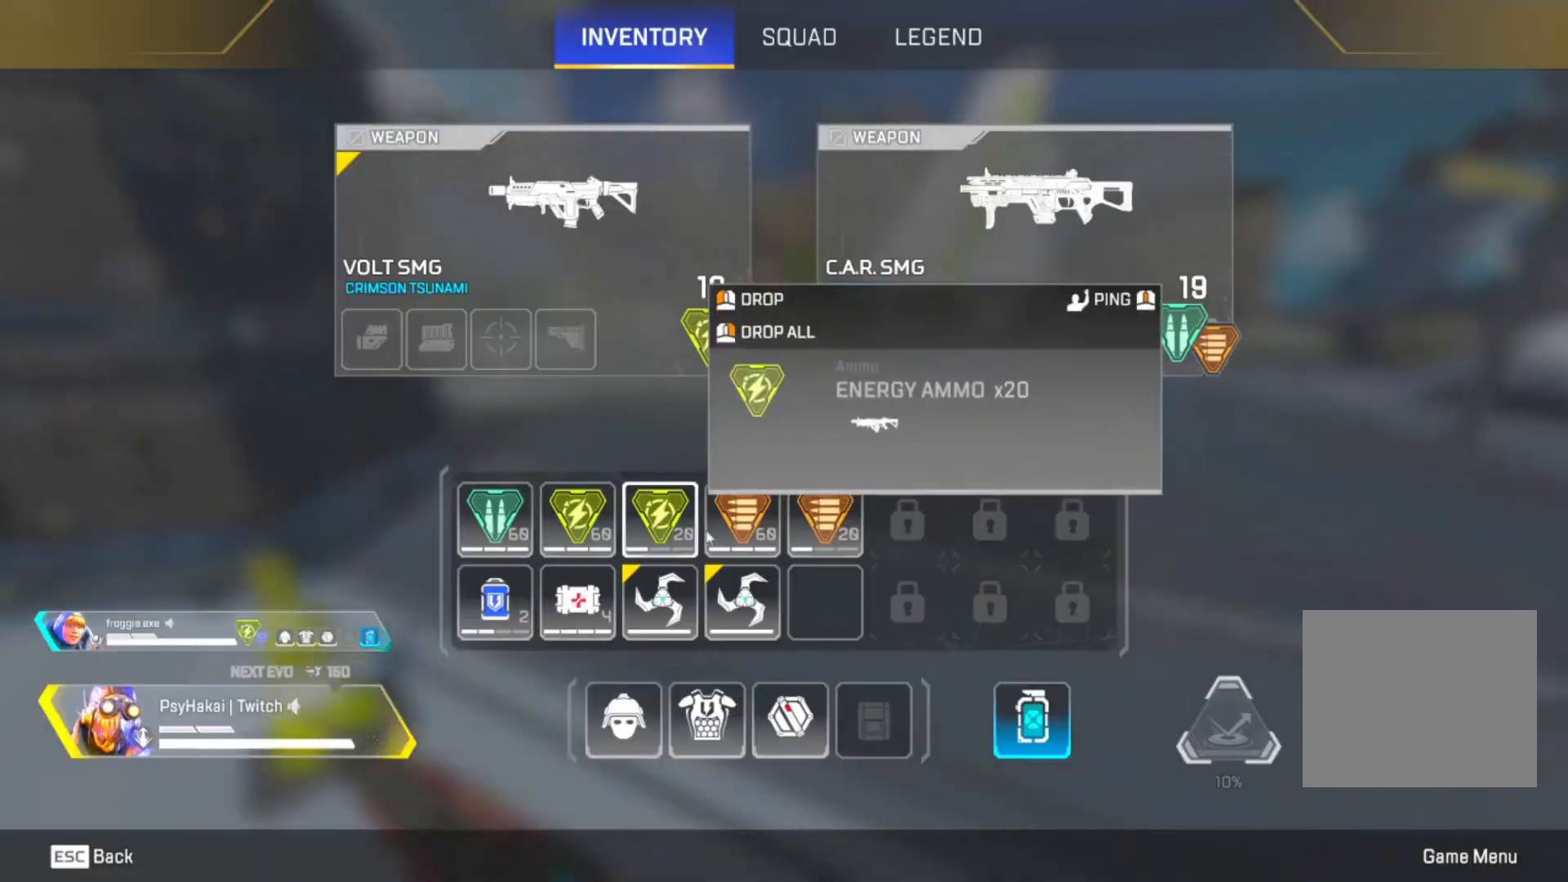
{"keys": ["f", "w"], "events": [[450, "f", "down"], [500, "a", "up"], [500, "w", "down"]]}
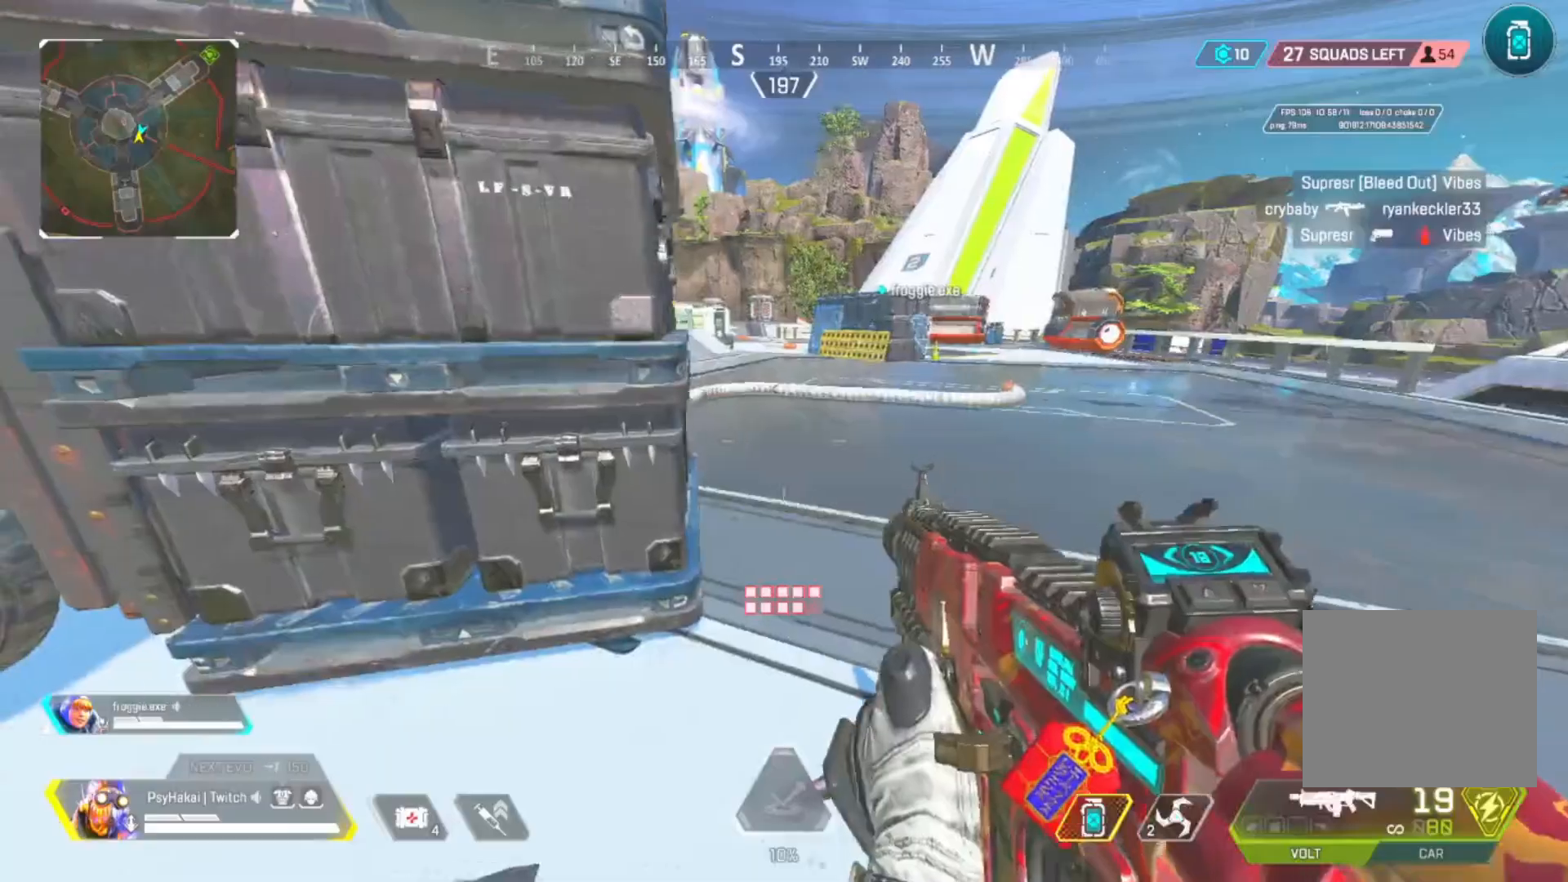
{"keys": ["a"], "events": [[50, "f", "up"], [317, "d", "down"], [317, "w", "up"], [467, "a", "down"], [467, "d", "up"]]}
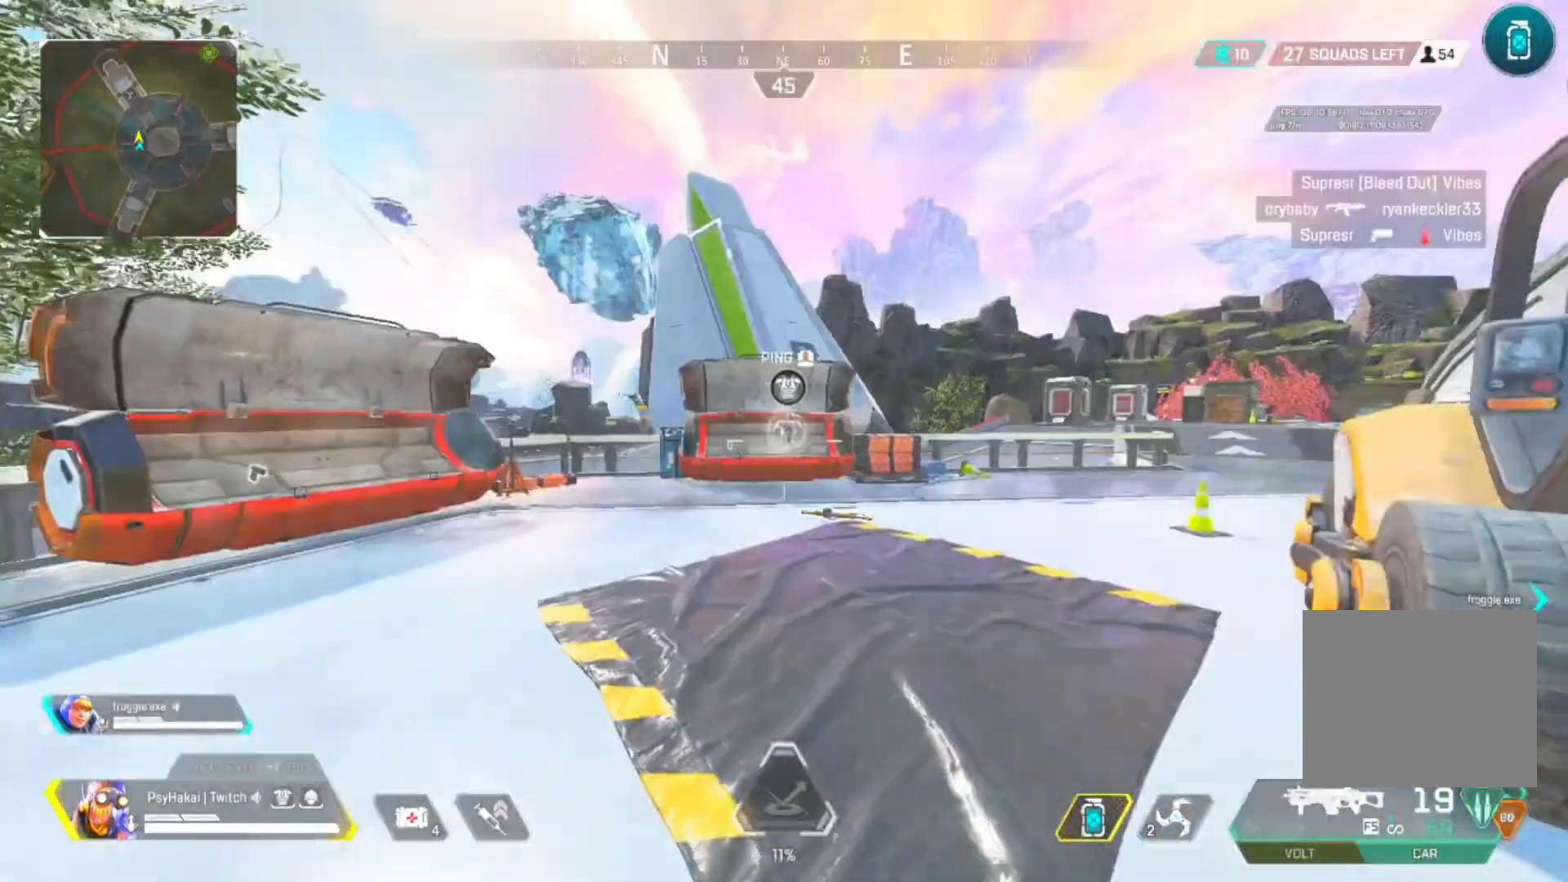
{"keys": ["d", "w"], "events": [[17, "a", "up"], [17, "w", "down"], [50, "d", "down"], [100, "d", "up"], [383, "d", "down"]]}
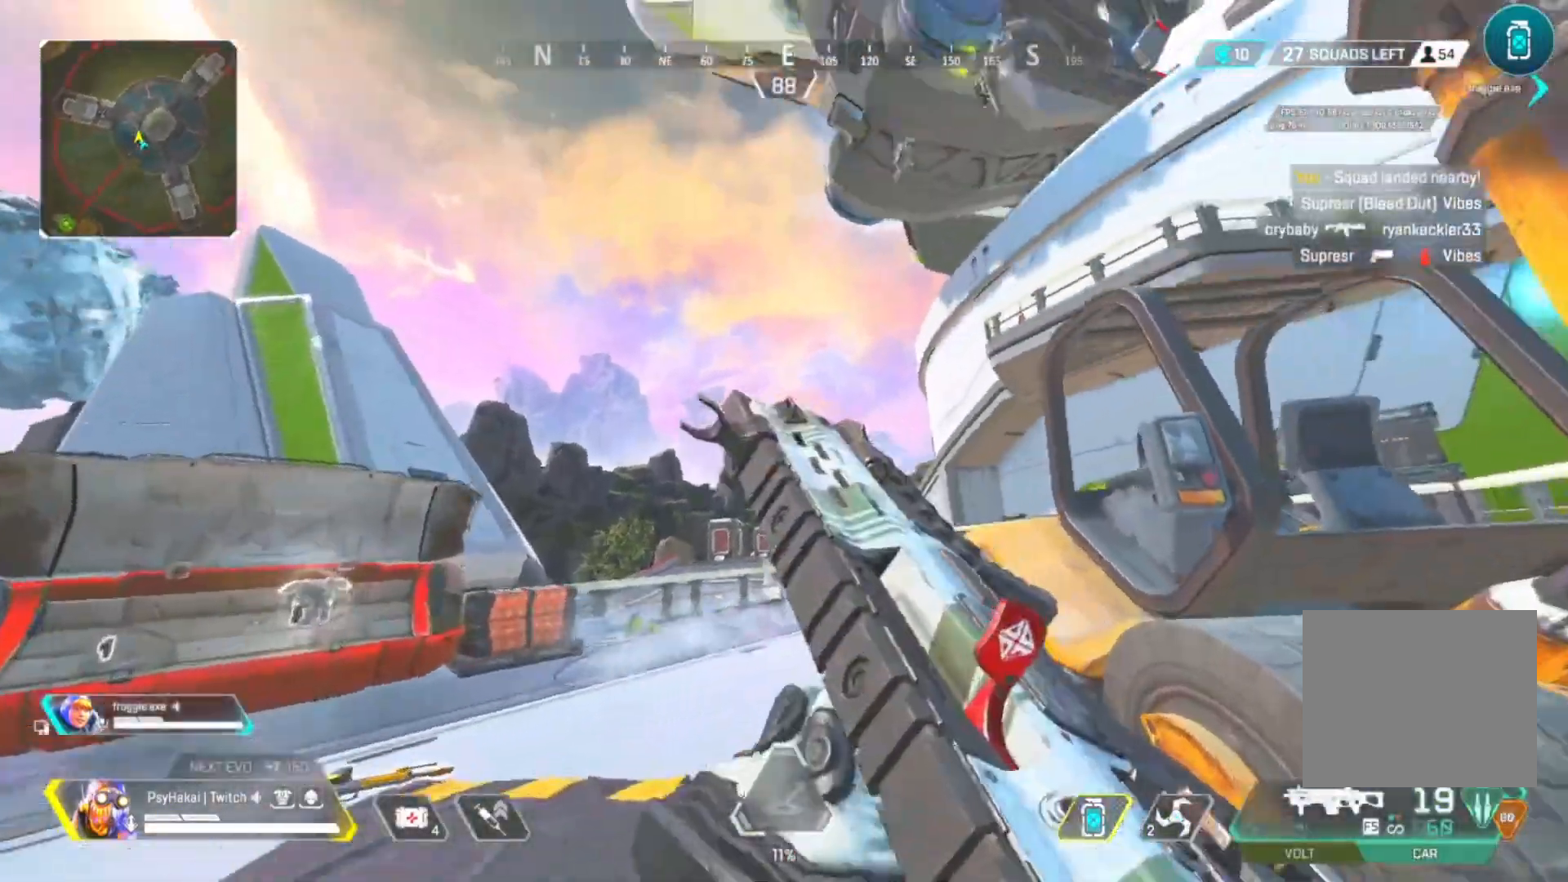
{"keys": ["a", "w"], "events": [[17, "d", "up"], [283, "a", "down"], [317, "w", "up"], [400, "w", "down"]]}
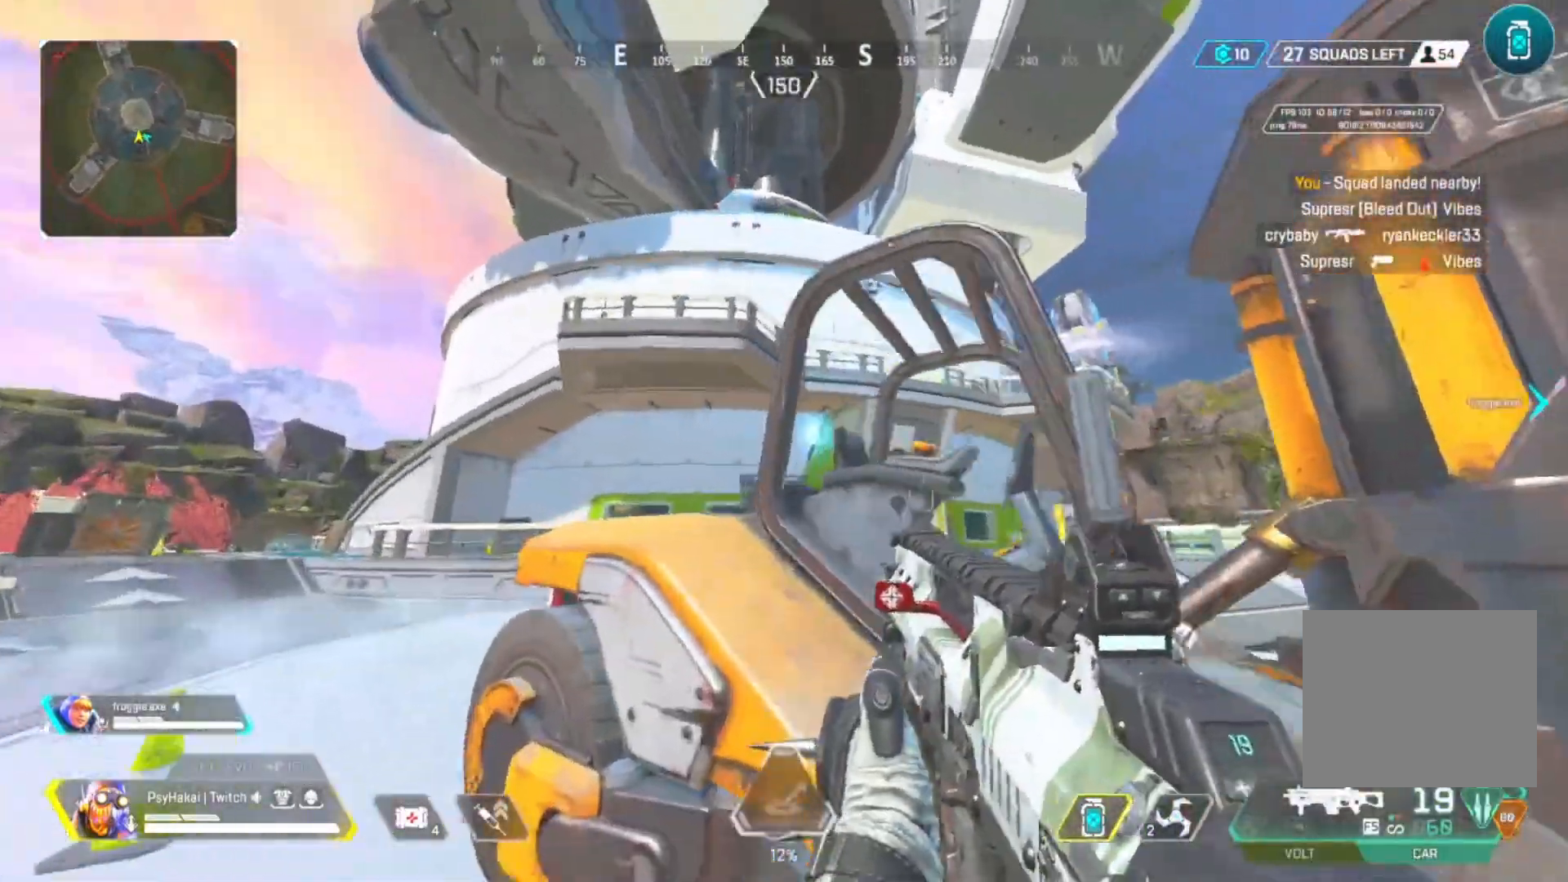
{"keys": ["a", "w"], "events": []}
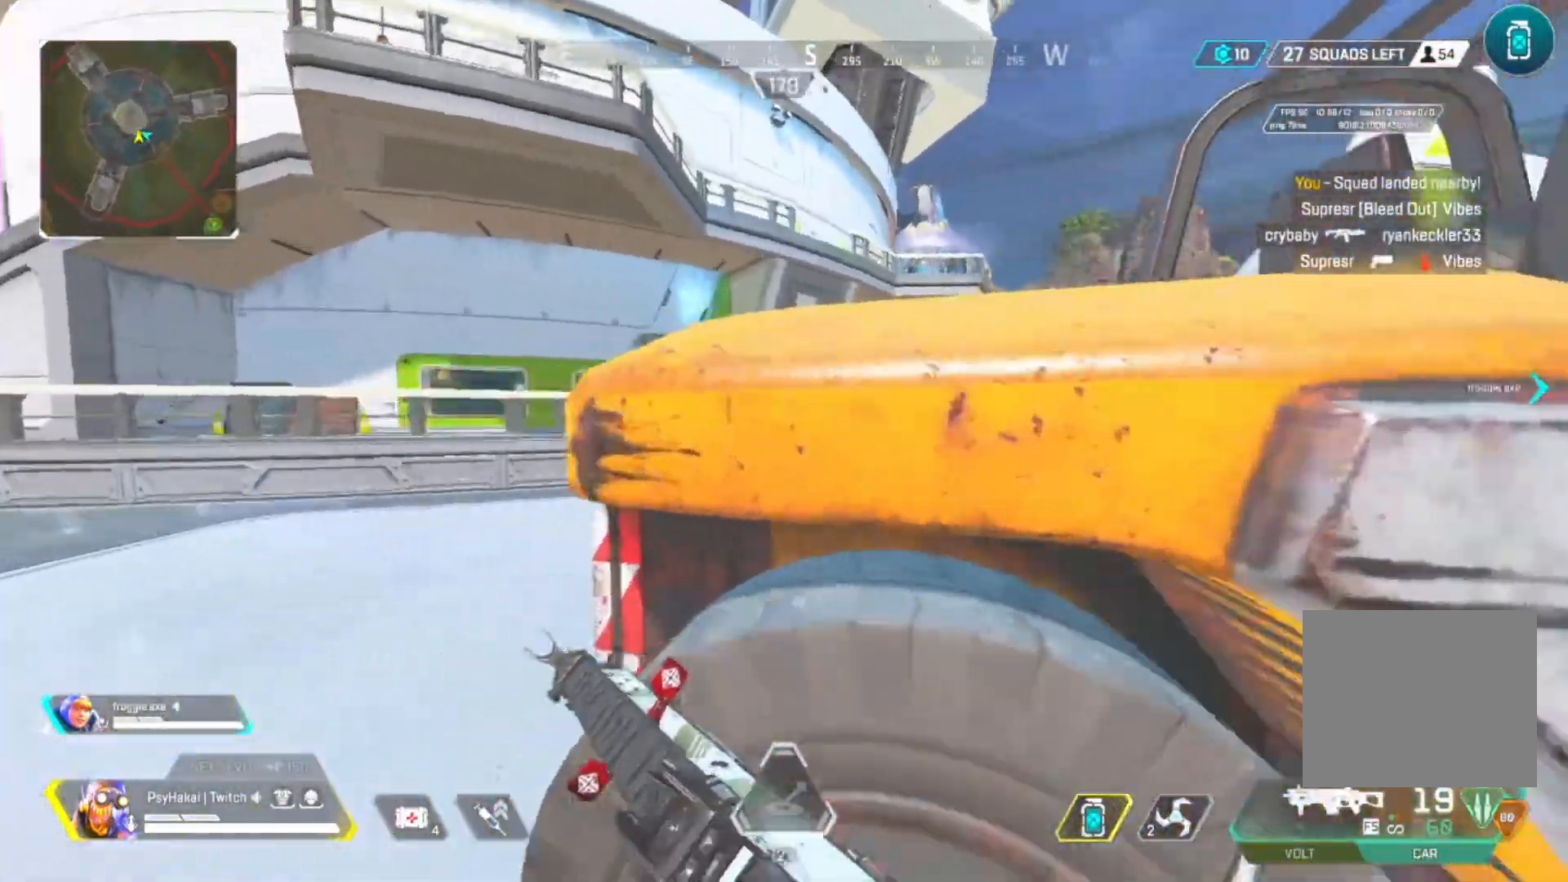
{"keys": ["a", "w"], "events": [[17, "w", "up"], [467, "w", "down"]]}
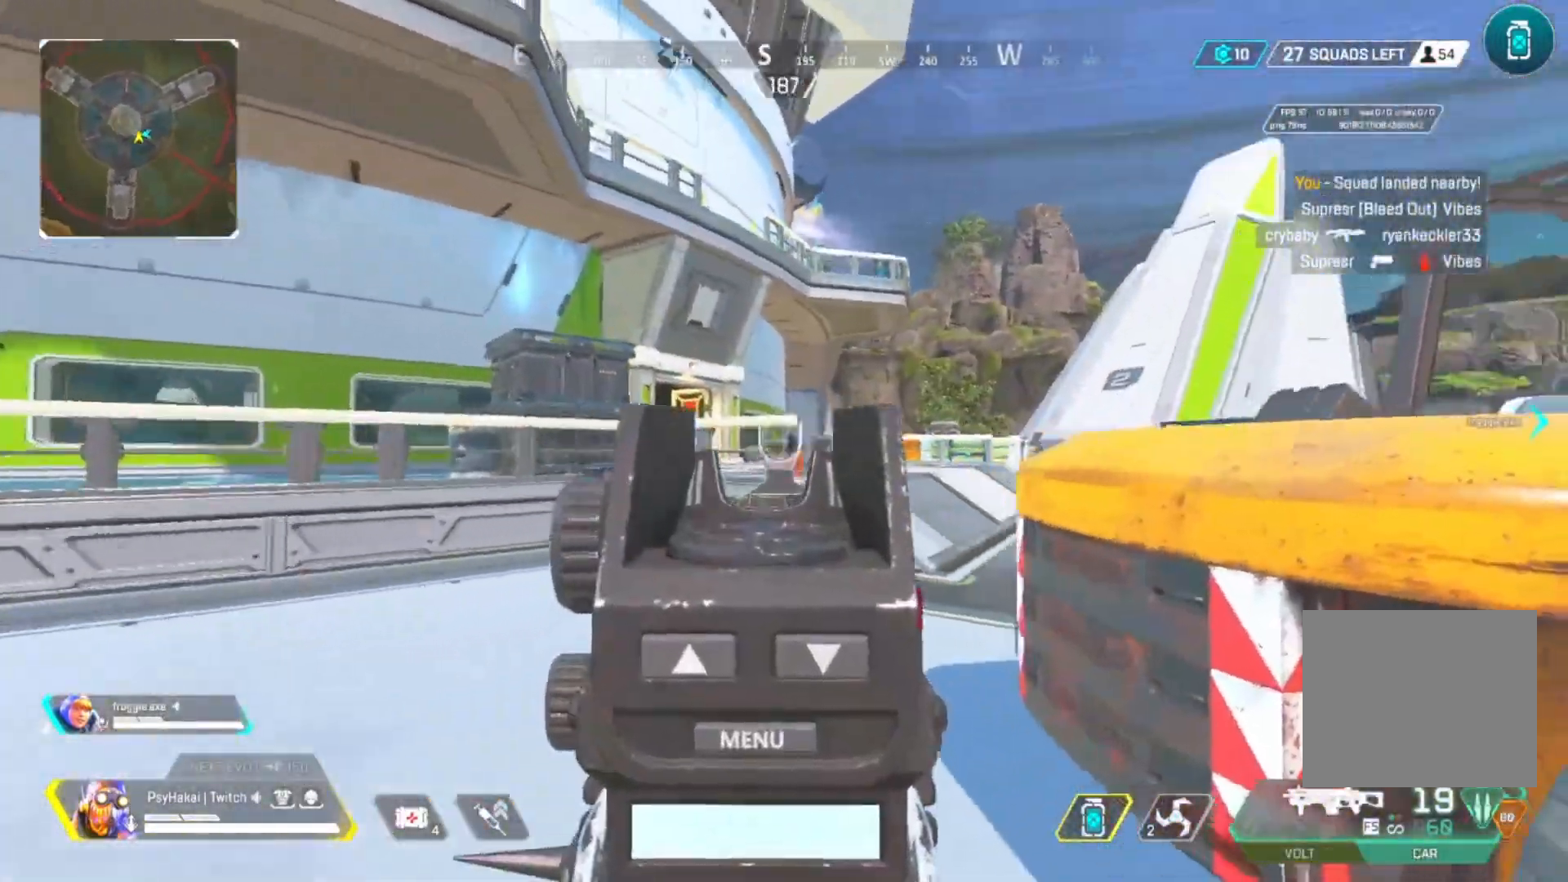
{"keys": ["s"], "events": [[67, "a", "up"], [67, "w", "up"], [133, "d", "down"], [300, "s", "down"], [350, "d", "up"], [400, "d", "down"], [500, "d", "up"]]}
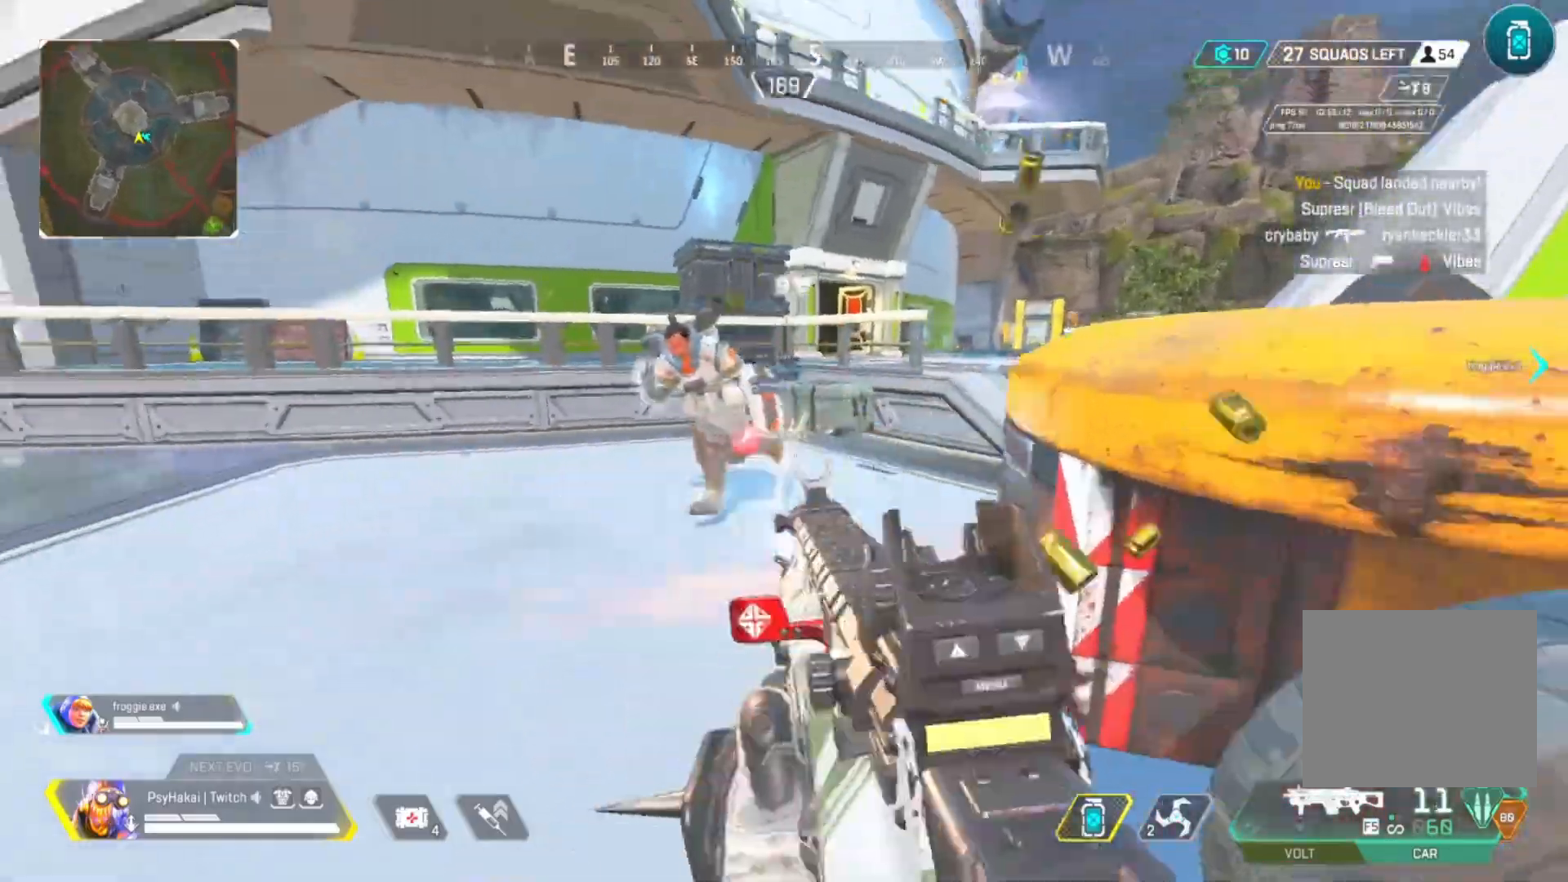
{"keys": ["a", "s", "shift"], "events": [[133, "a", "down"], [317, "shift", "down"]]}
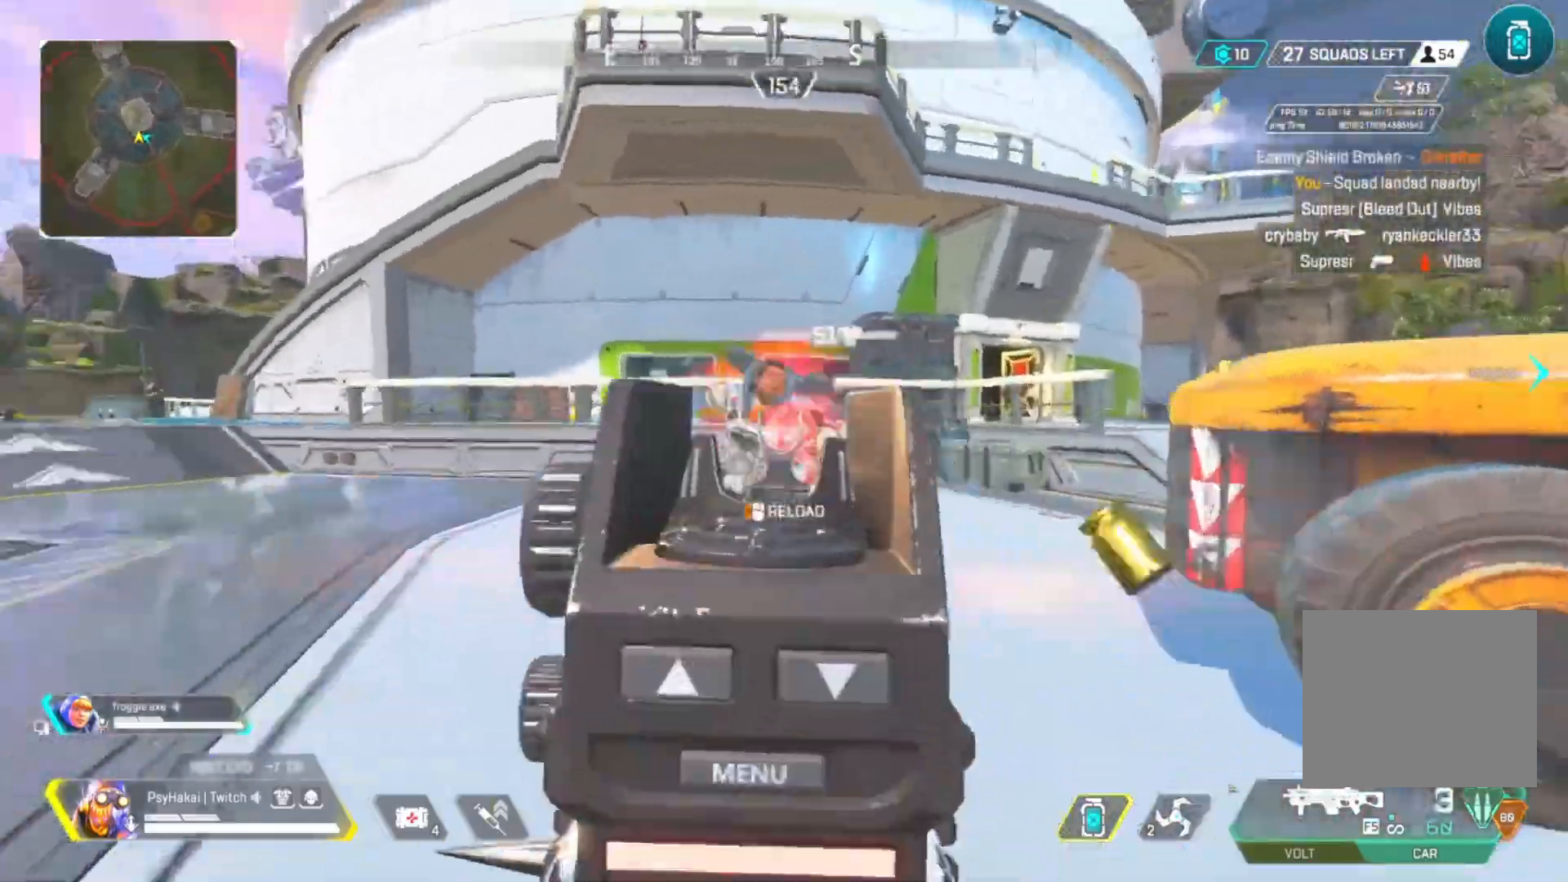
{"keys": ["d", "w"], "events": [[100, "a", "up"], [100, "d", "down"], [100, "s", "up"], [150, "shift", "up"], [383, "w", "down"]]}
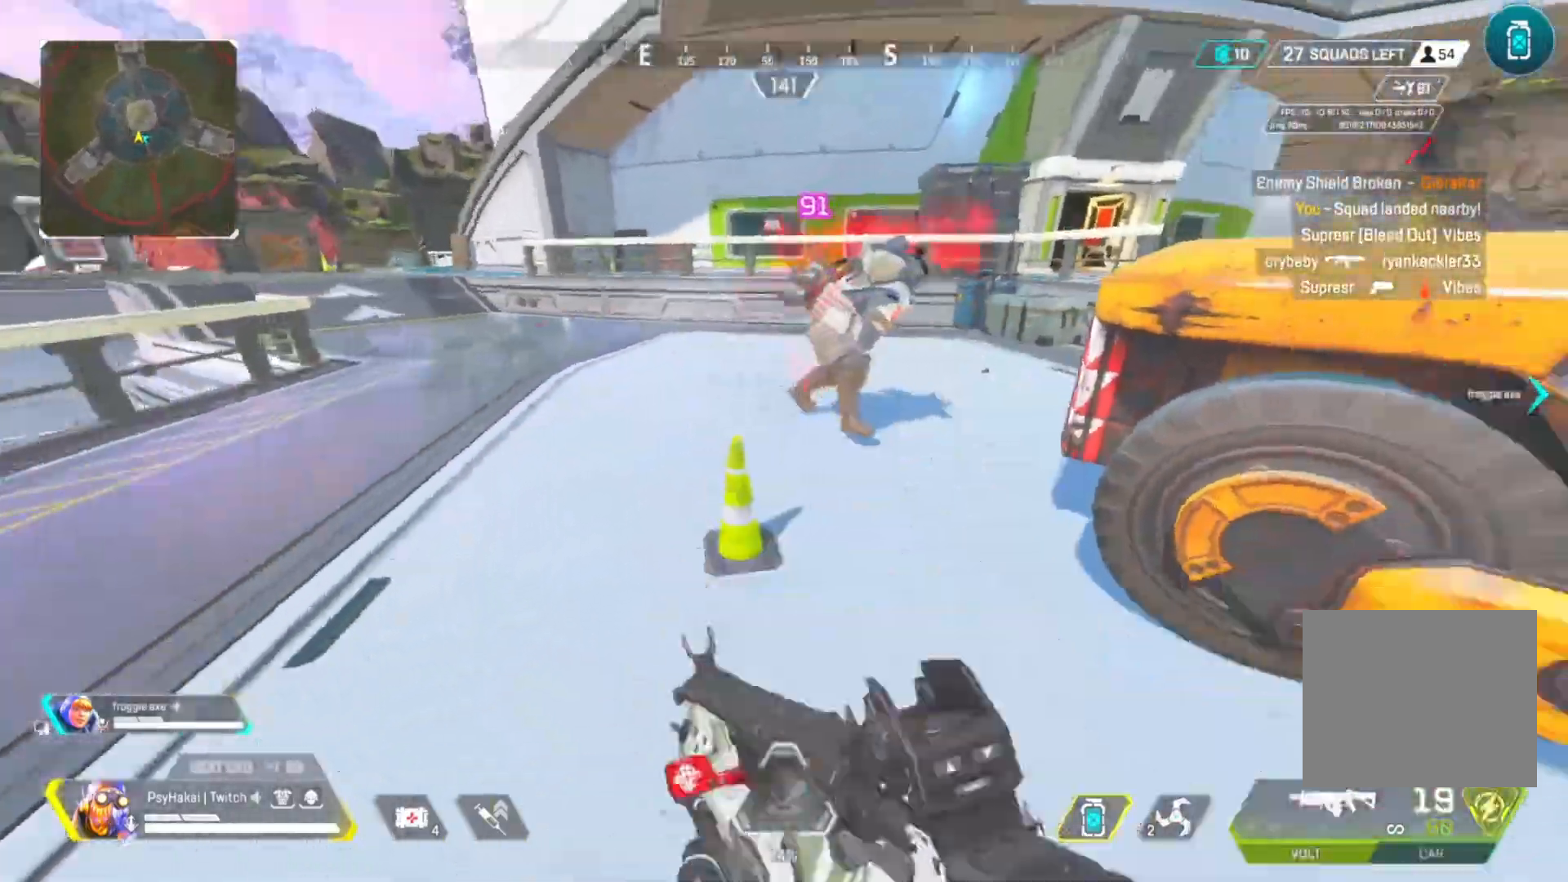
{"keys": ["shift"], "events": [[133, "w", "up"], [200, "d", "up"], [200, "shift", "down"], [300, "a", "down"], [500, "a", "up"]]}
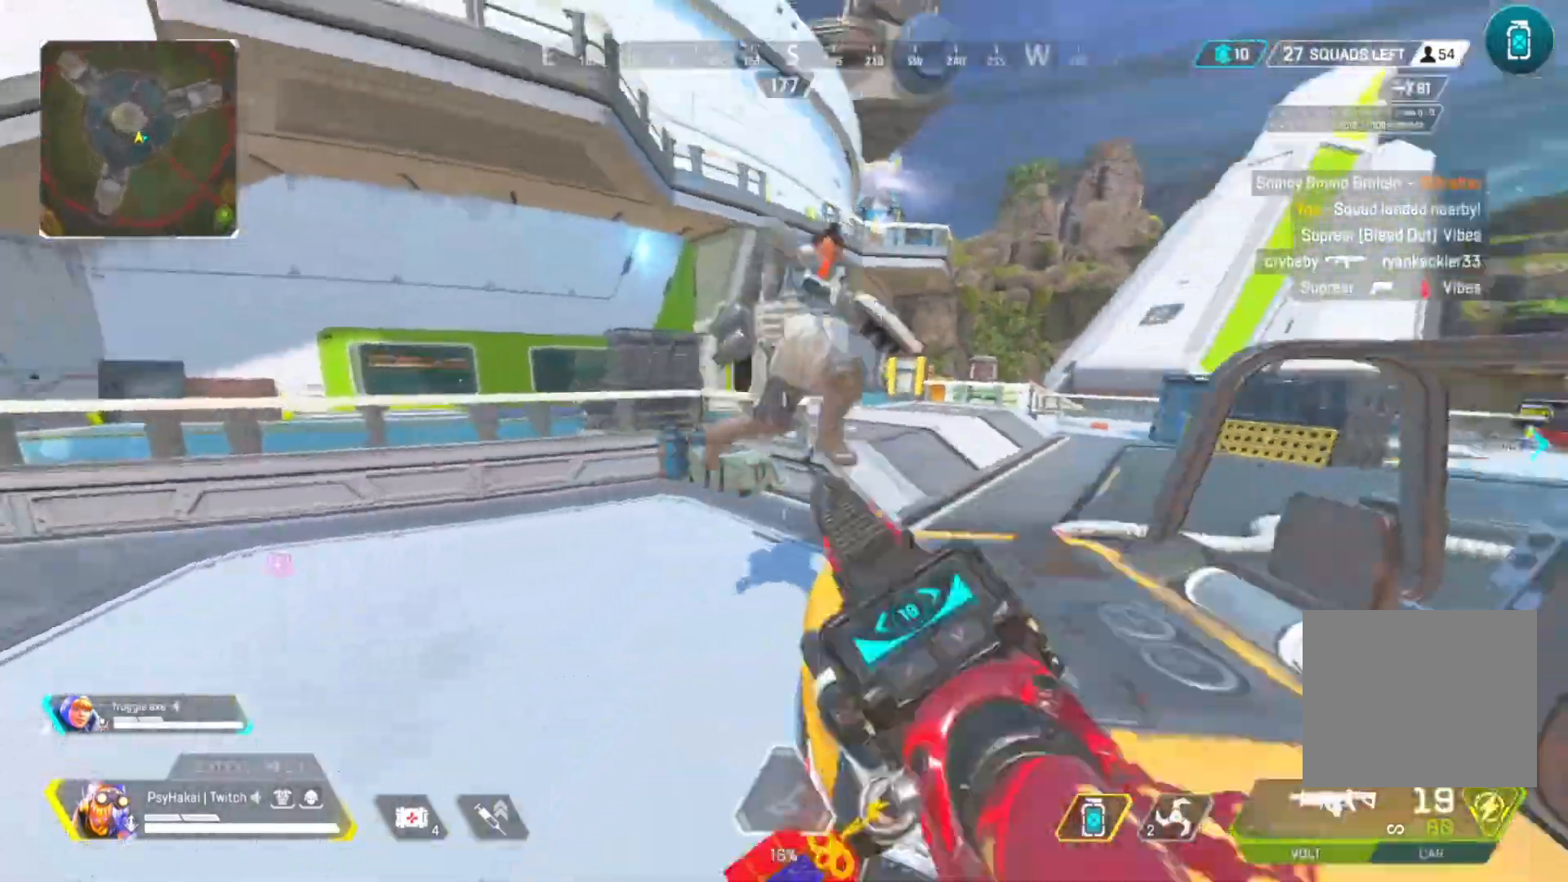
{"keys": ["a"], "events": [[183, "a", "down"], [317, "shift", "up"]]}
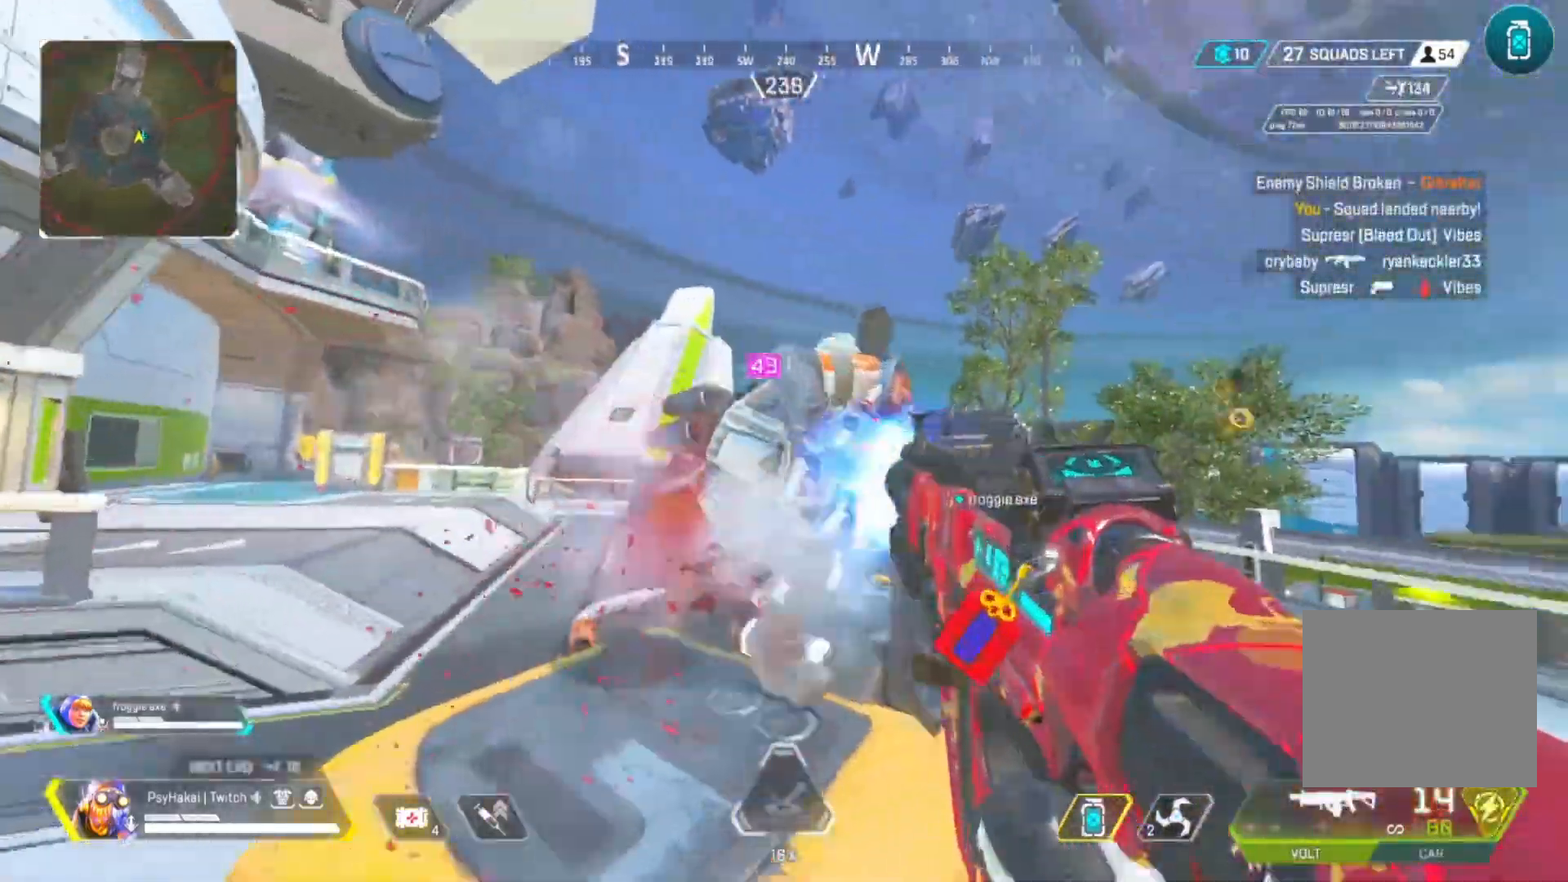
{"keys": ["a"], "events": [[200, "a", "up"], [200, "d", "down"], [283, "a", "down"], [350, "d", "up"]]}